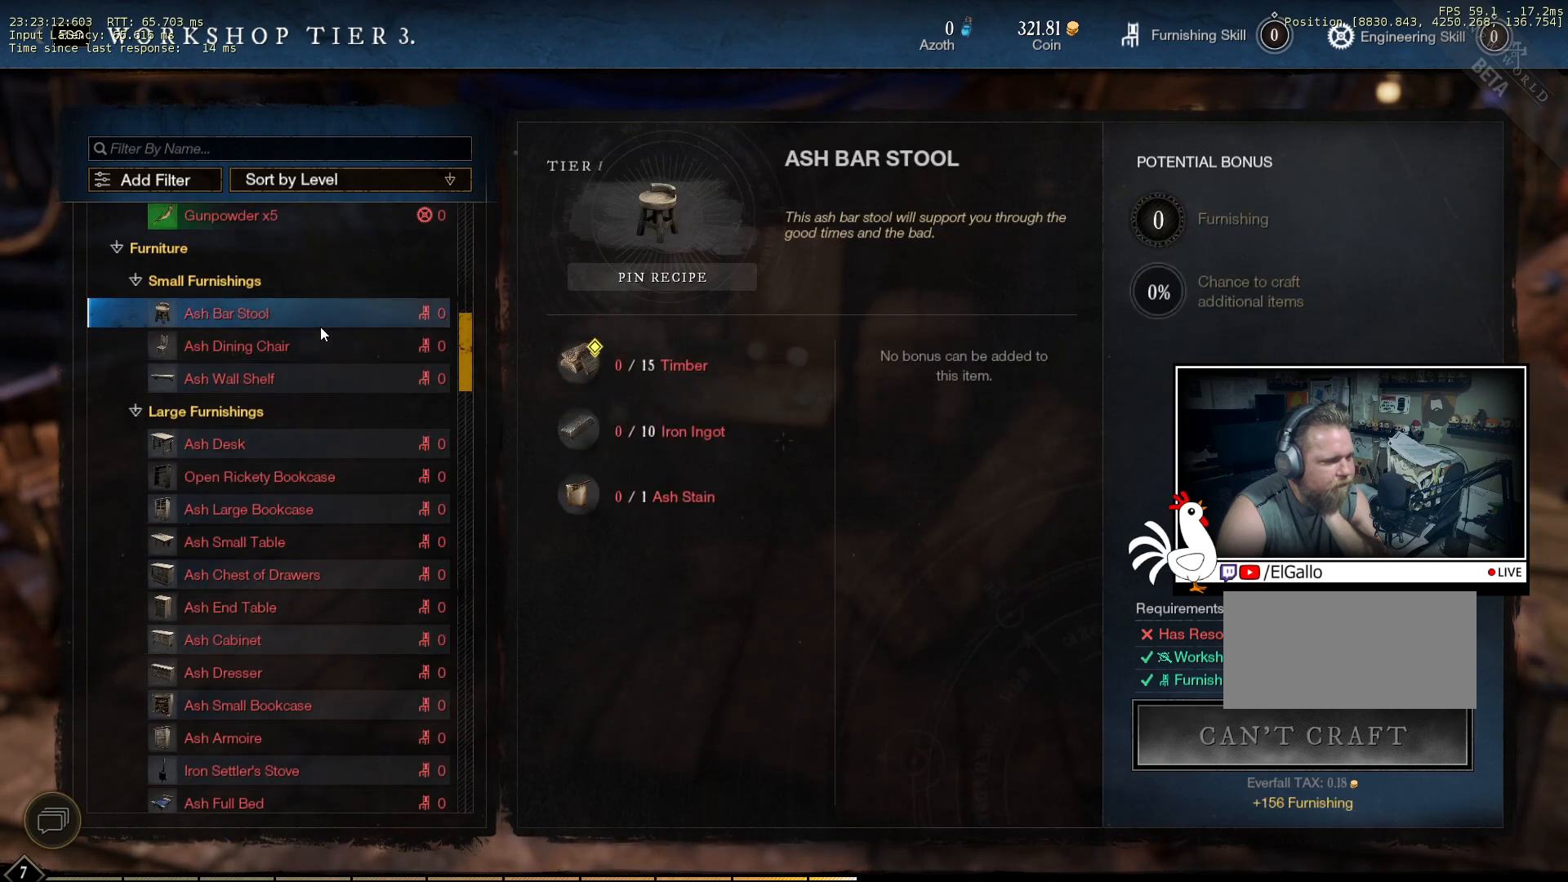
Gameplay with keyboard and mouse; each line is a JSON object with the keys and mouse buttons held at the frame after it. "events" lists presses ("down") and releases ("up") of "a", "ctrl", "d", "e", "q", "s", "shift", "space", "w", "mouse_left", "mouse_wheel", "mouse_right", "mouse_mb4" and "mouse_mb5" between this image and that frame as [ms after this image, input, new state], when the widget could be followed in between. "mouse_left", "mouse_wheel", "mouse_right", "mouse_mb4", "mouse_mb5" = the "left", "wheel", "right", "mb4", "mb5" buttons of the "mouse" list. No other keys are recorded. "wheel" means that the mouse wheel is clicked or scrolled. Mouse movement is not recorded.
{"keys": [], "mouse": [], "events": []}
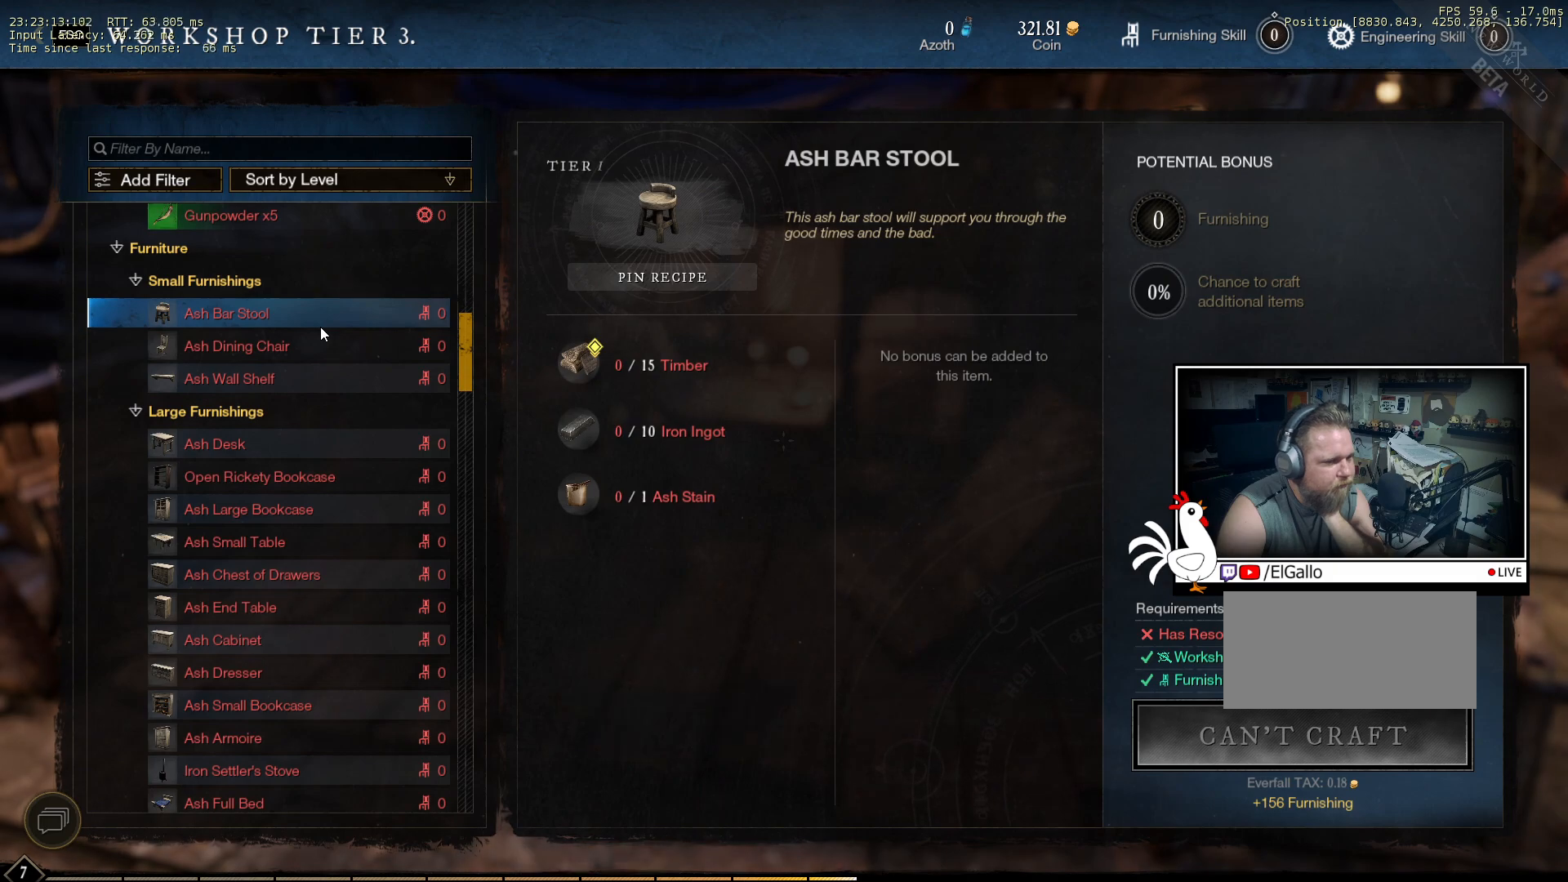
{"keys": [], "mouse": [], "events": []}
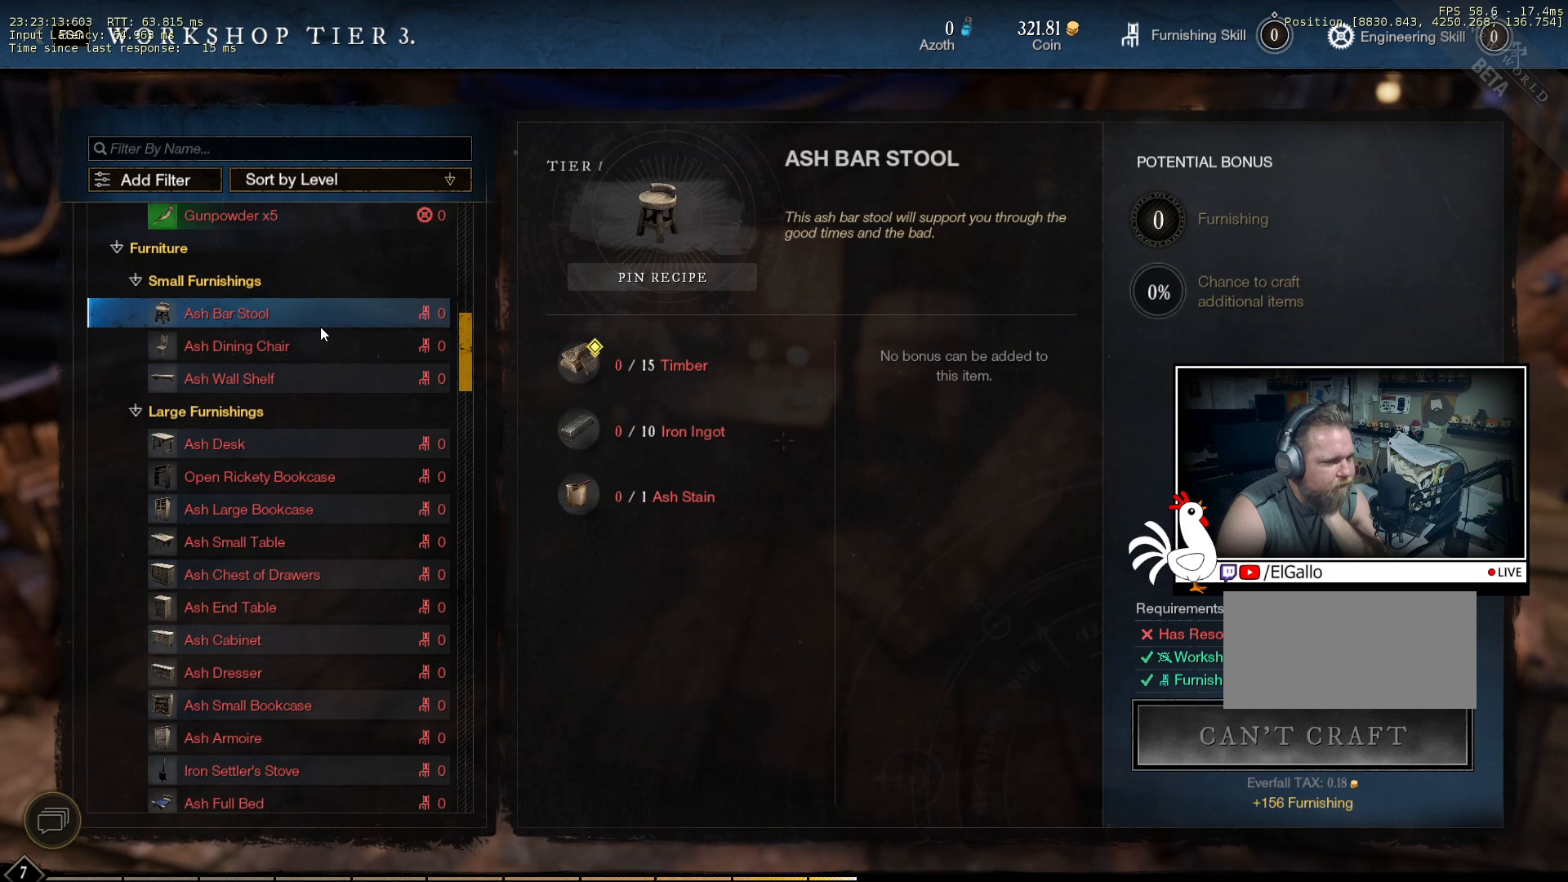
{"keys": [], "mouse": [], "events": []}
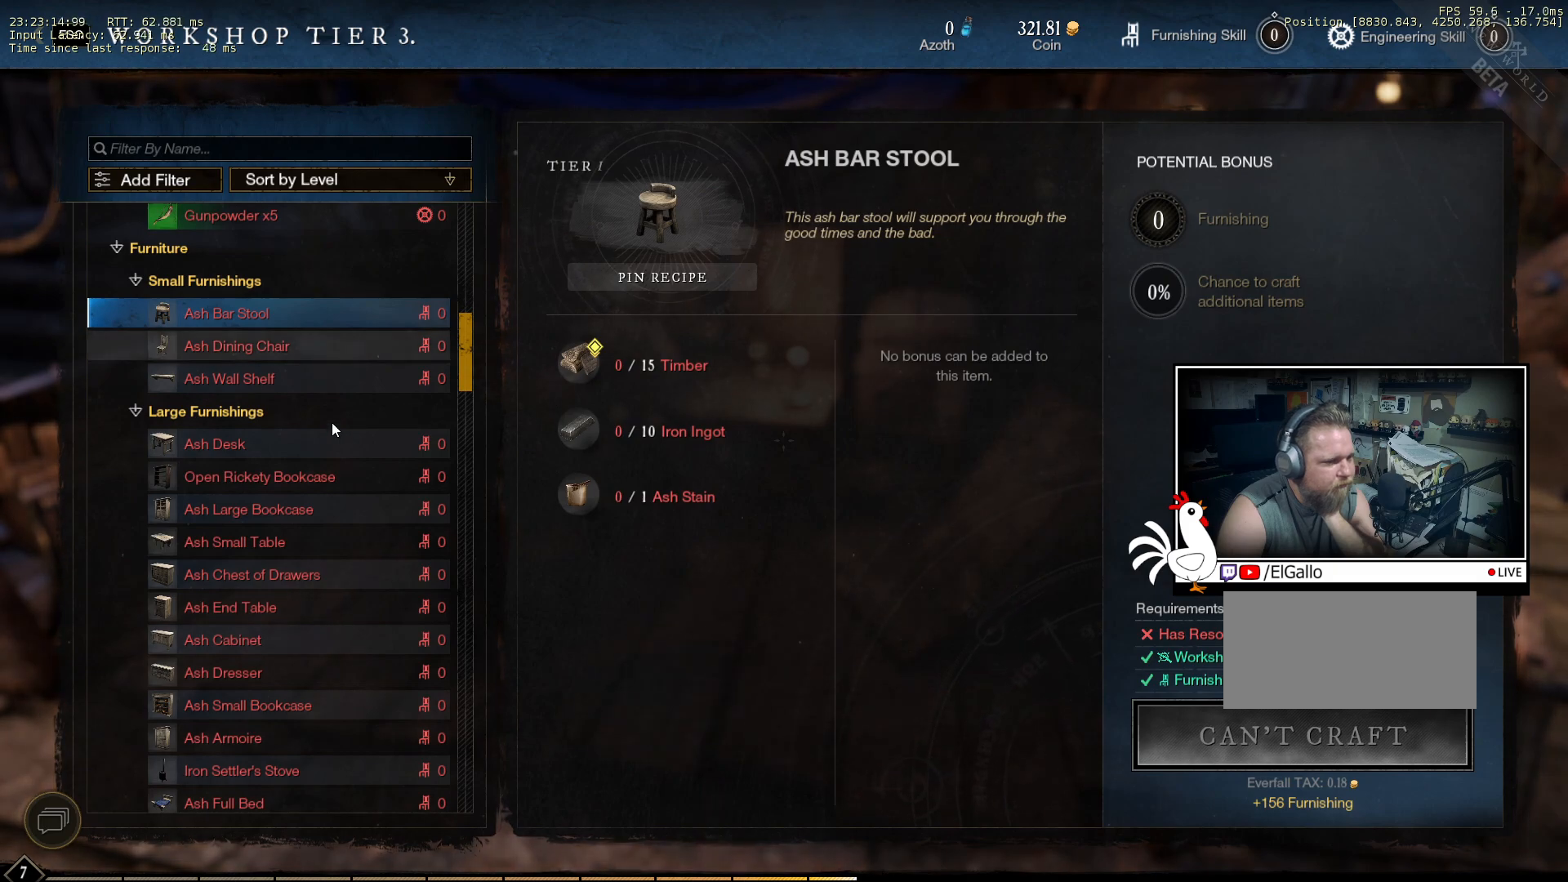
{"keys": [], "mouse": [], "events": [[150, "mouse_wheel", "down"], [433, "mouse_wheel", "up"]]}
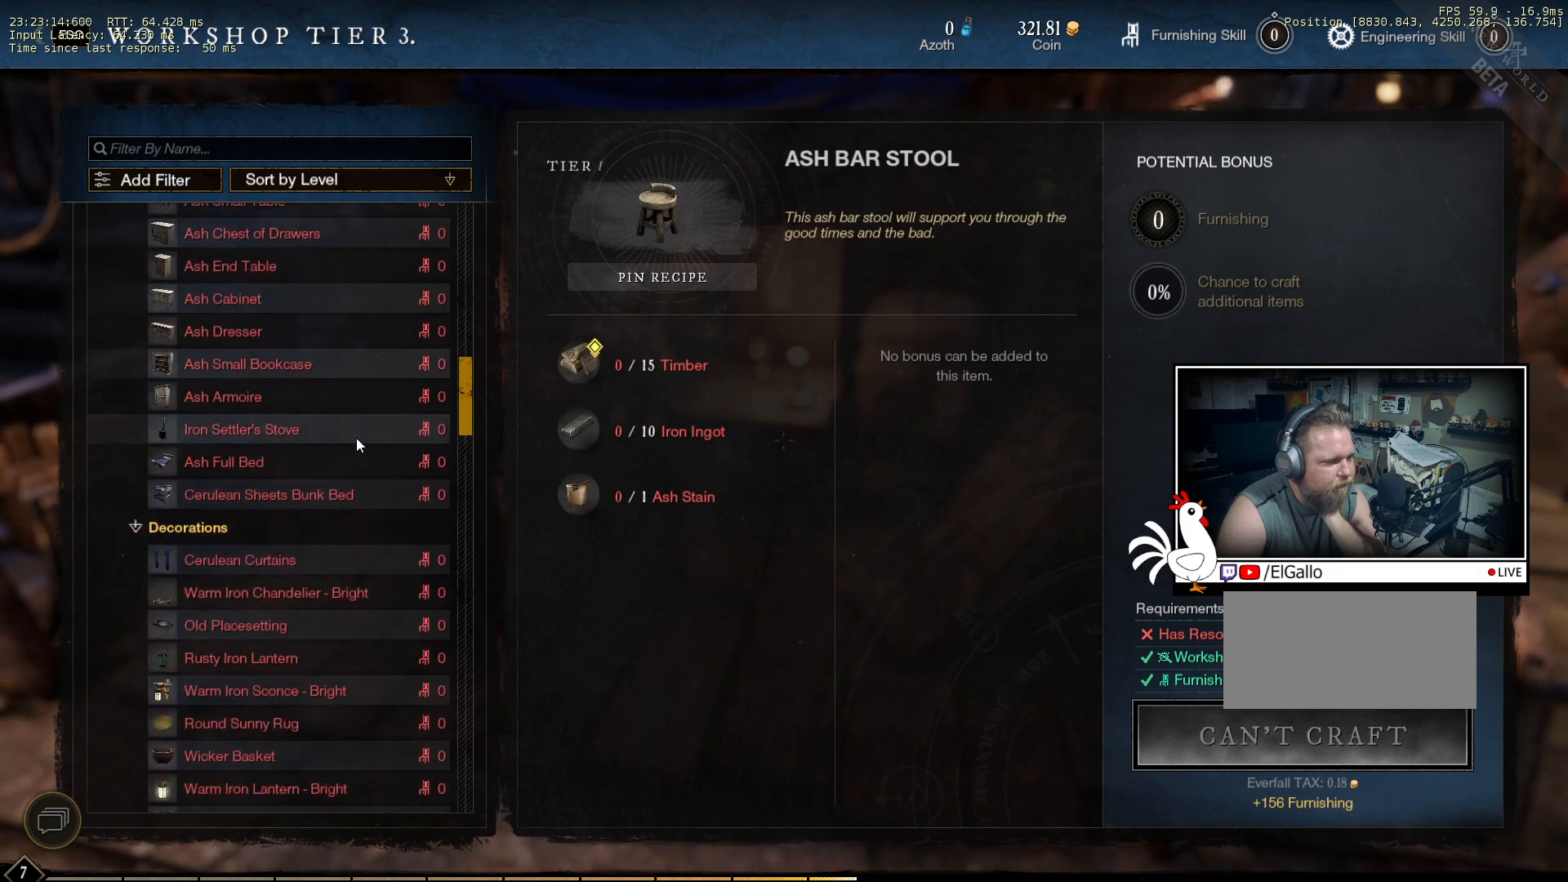
{"keys": [], "mouse": [], "events": []}
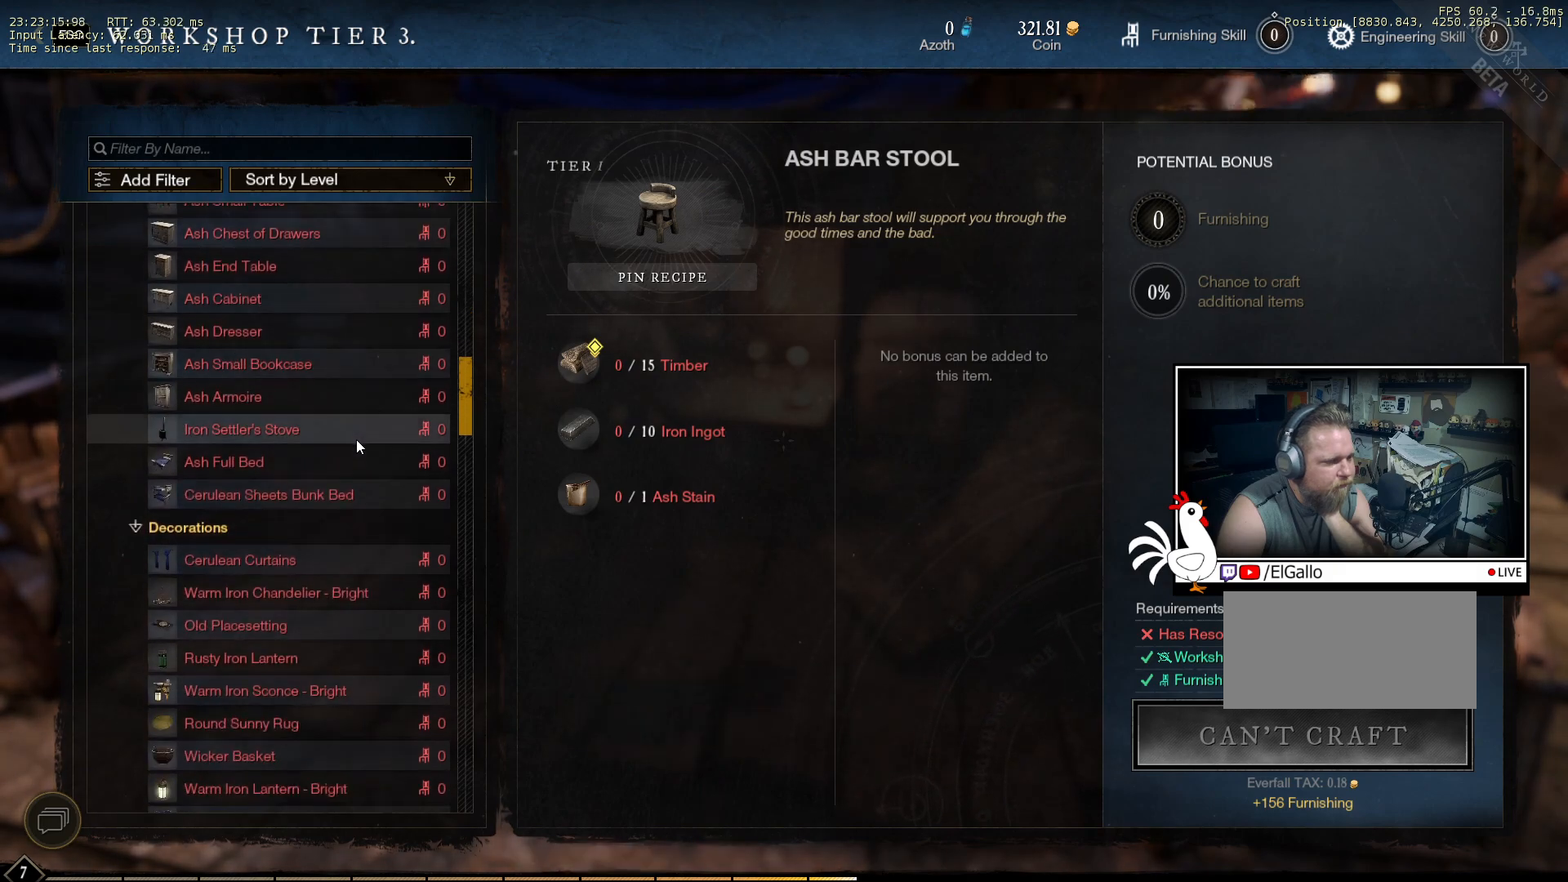
{"keys": [], "mouse": ["wheel"], "events": [[183, "mouse_wheel", "down"], [333, "mouse_wheel", "up"], [500, "mouse_wheel", "down"]]}
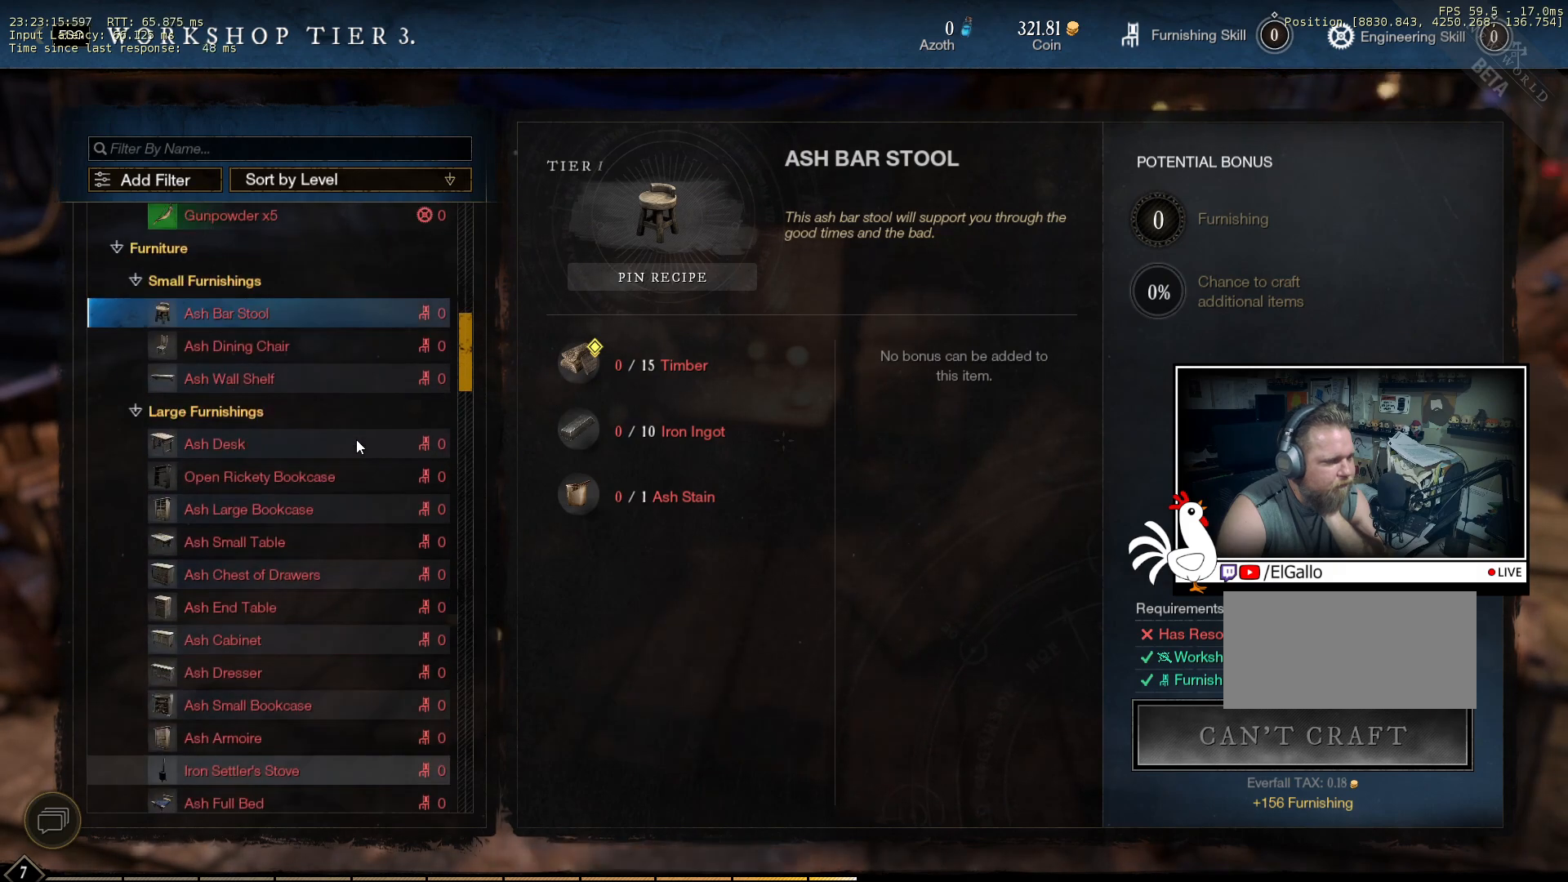
{"keys": [], "mouse": [], "events": [[233, "mouse_wheel", "up"]]}
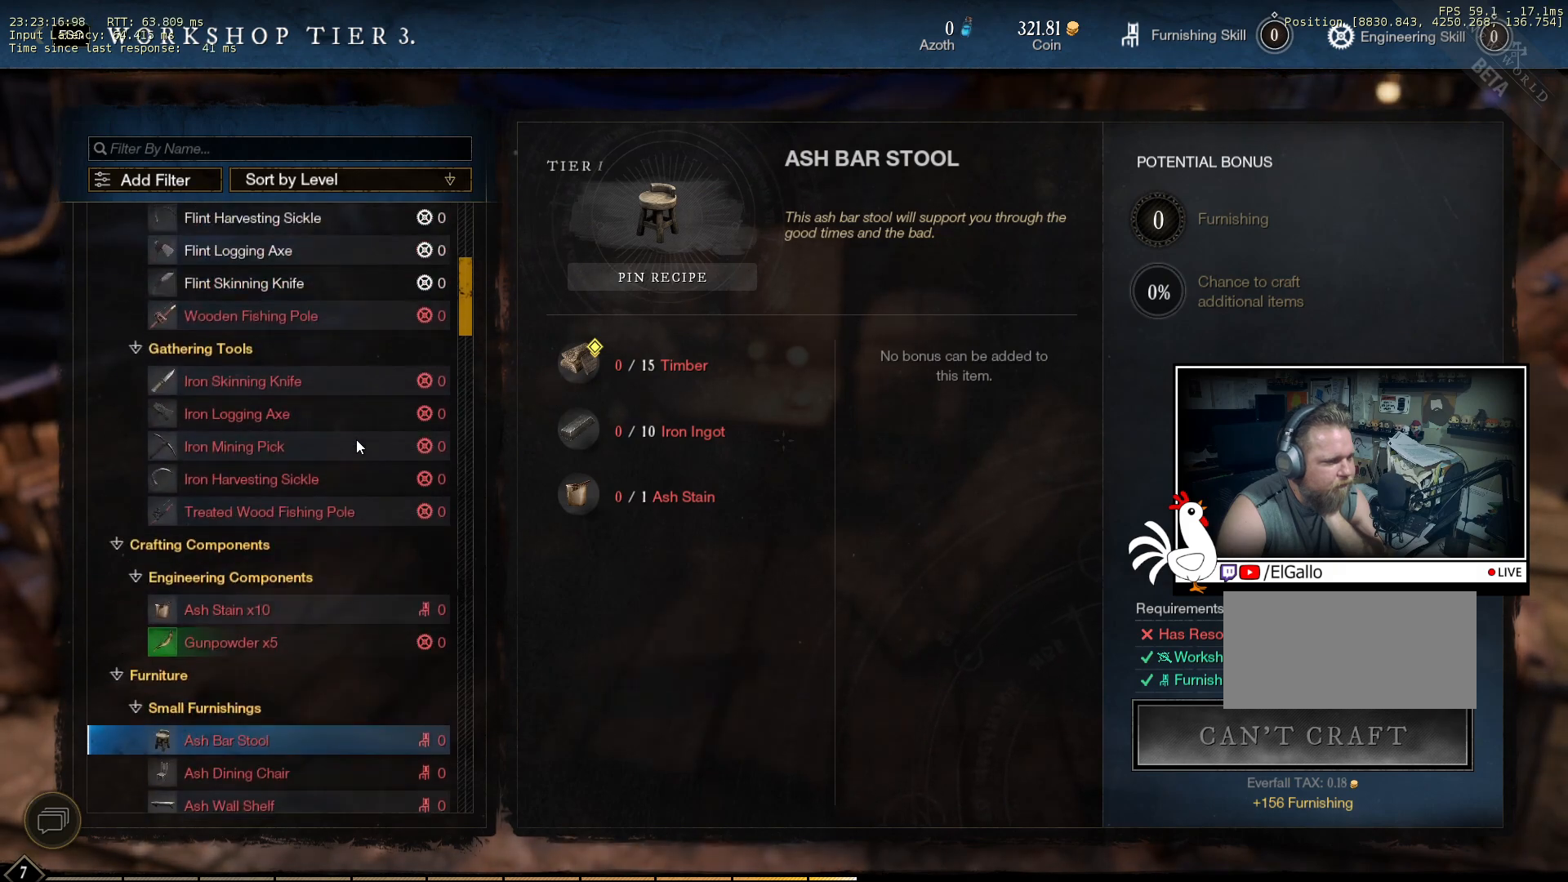
{"keys": [], "mouse": [], "events": [[266, "mouse_wheel", "down"], [433, "mouse_wheel", "up"]]}
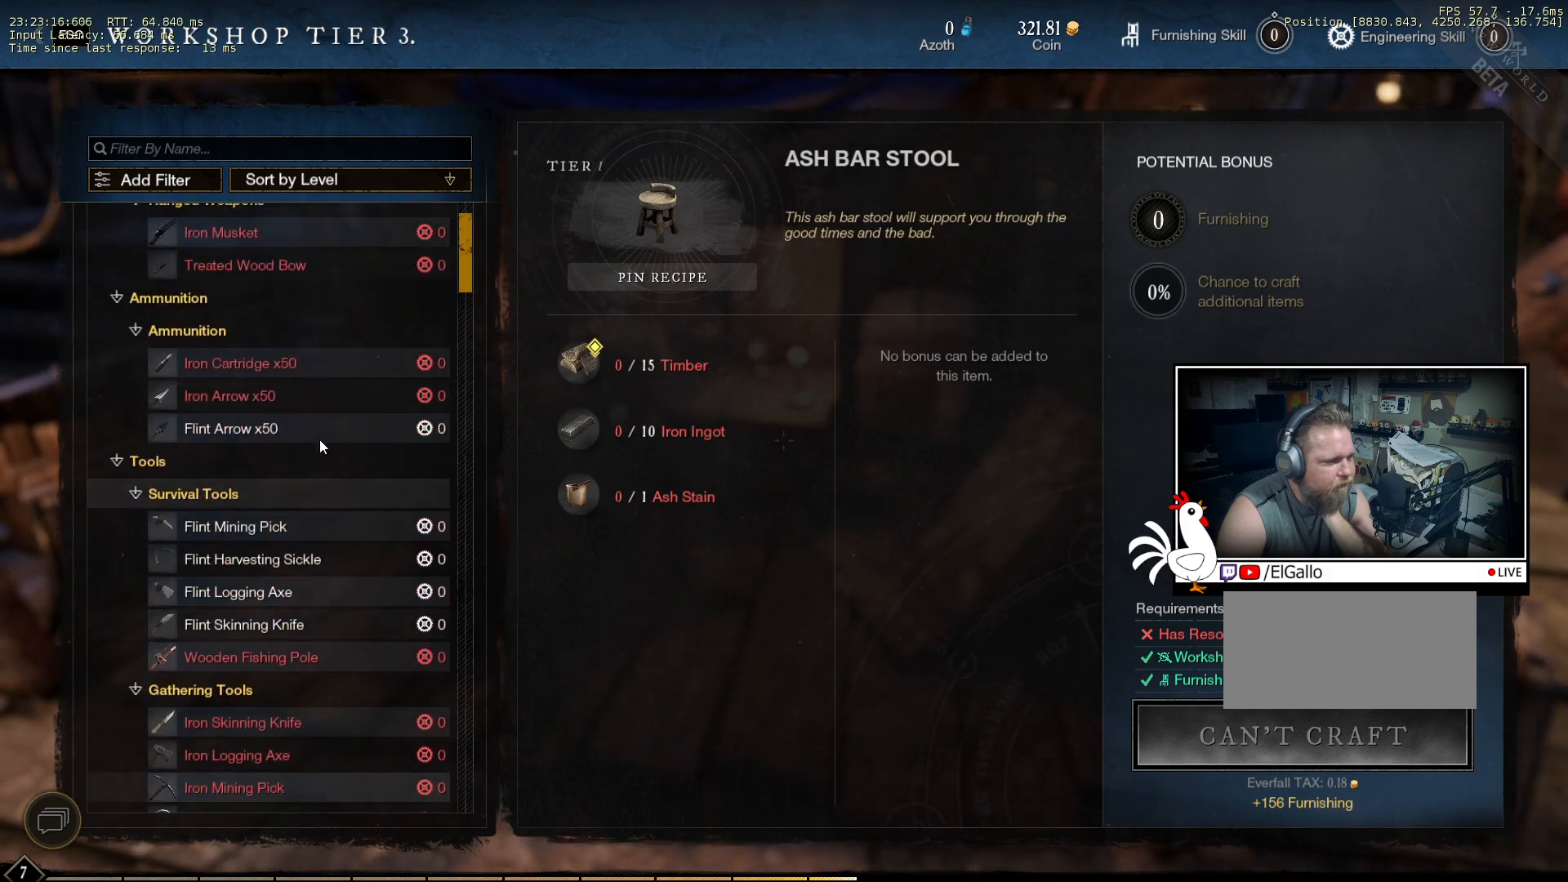
{"keys": [], "mouse": [], "events": [[100, "mouse_wheel", "down"], [250, "mouse_wheel", "up"]]}
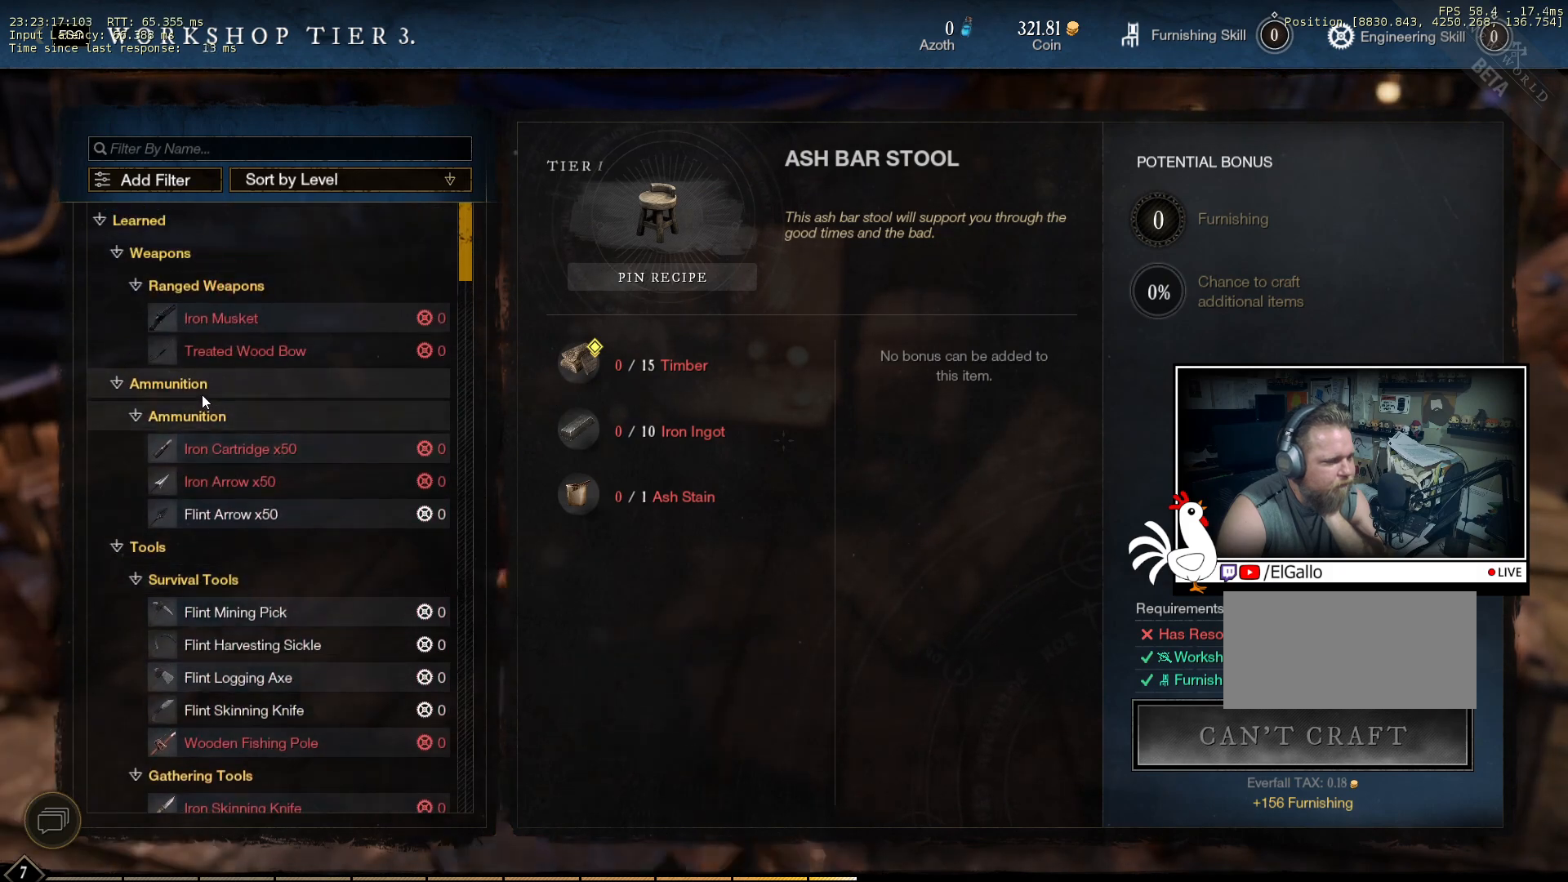
{"keys": [], "mouse": [], "events": []}
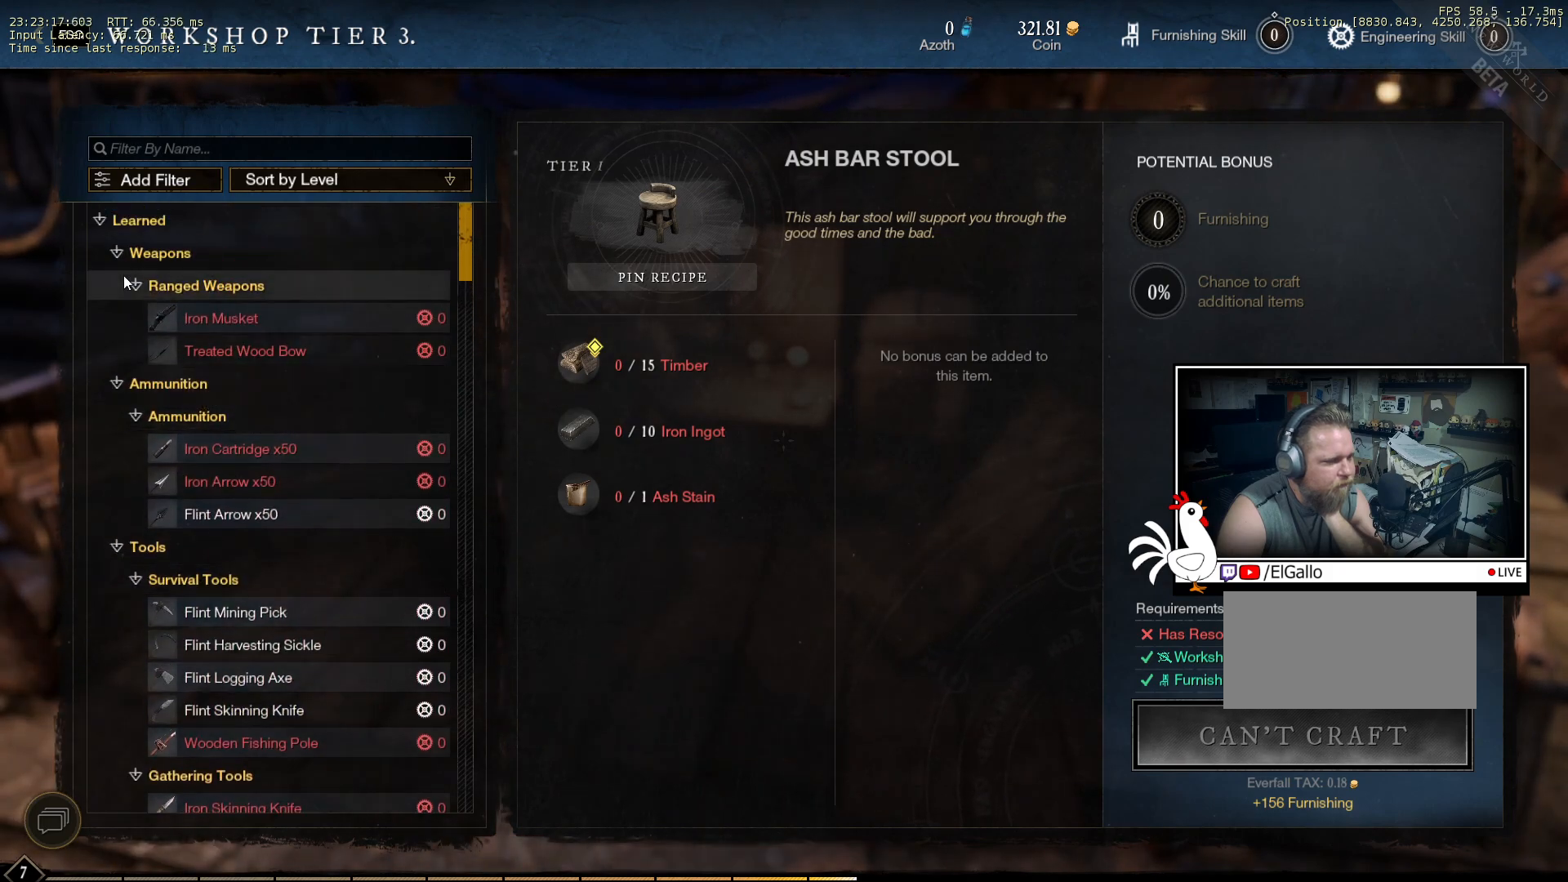
{"keys": [], "mouse": [], "events": []}
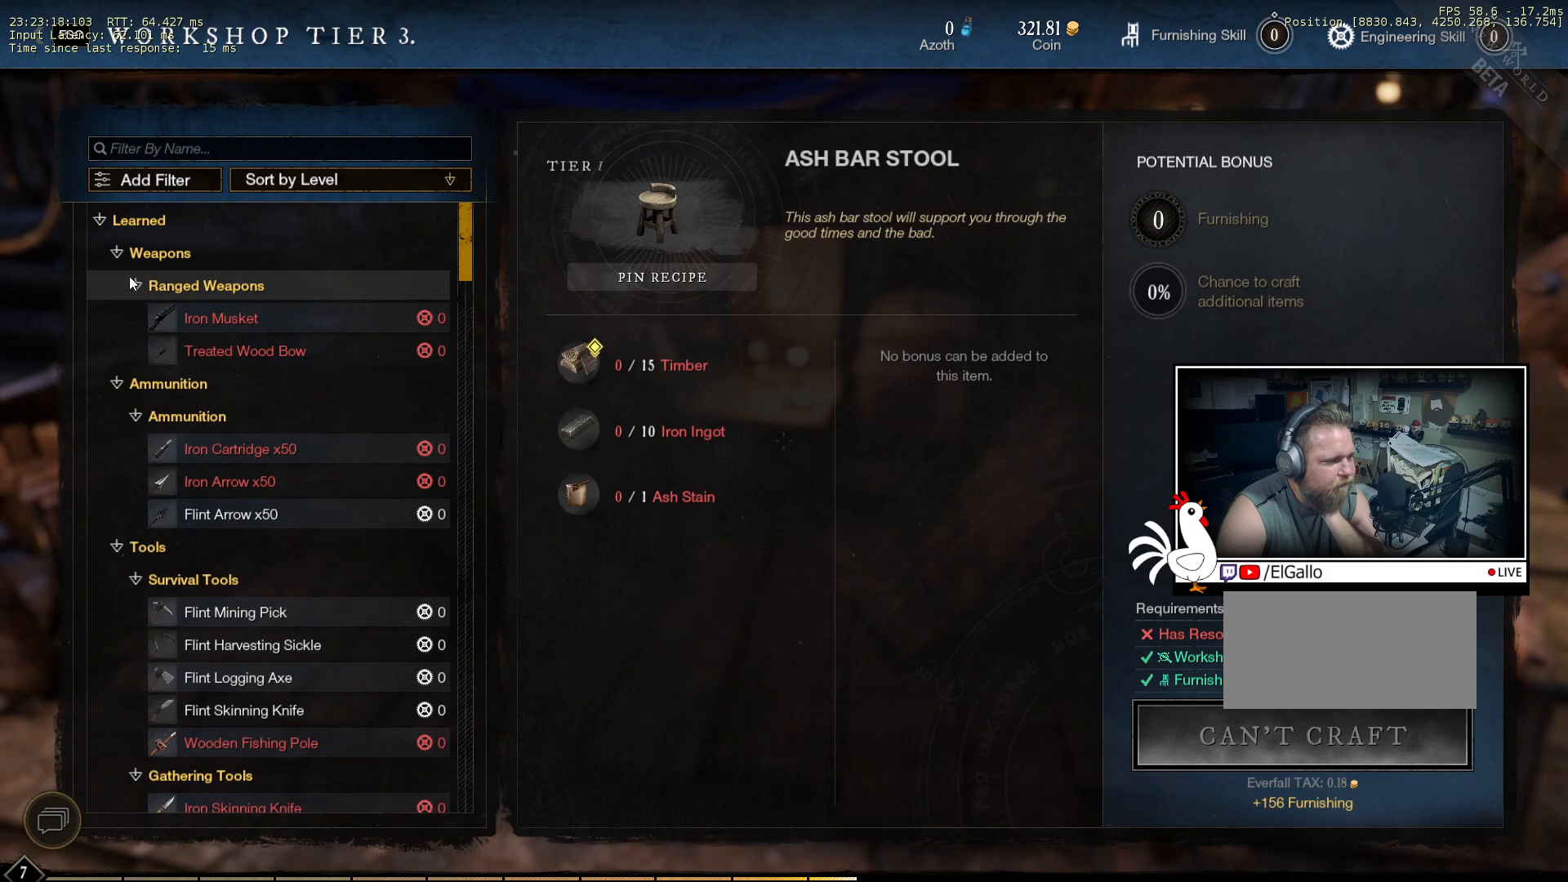
{"keys": [], "mouse": [], "events": [[350, "mouse_left", "down"], [433, "mouse_left", "up"]]}
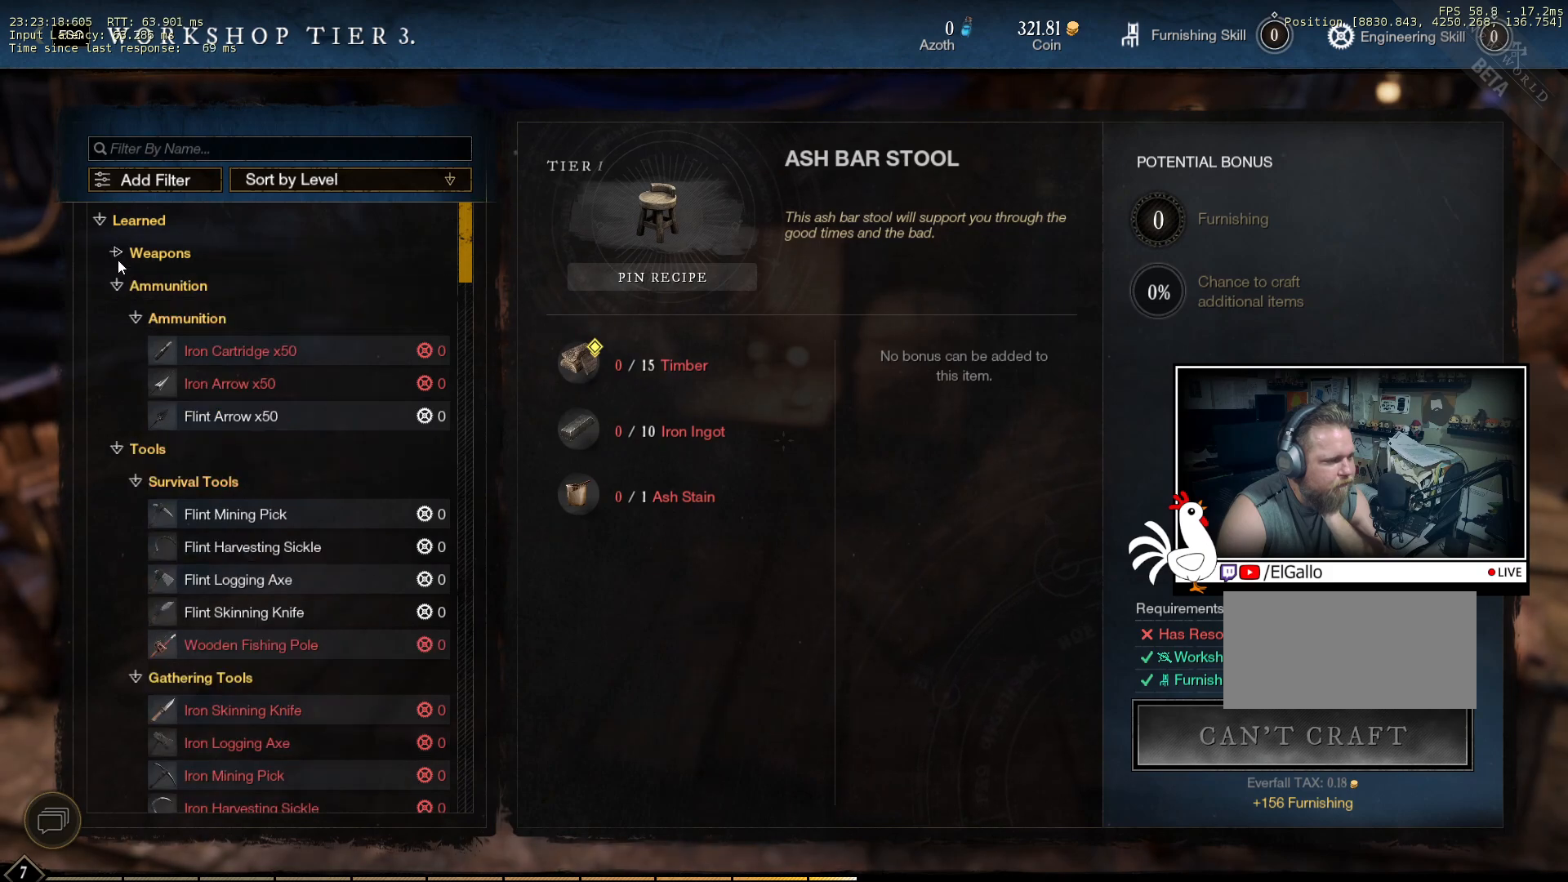
{"keys": [], "mouse": [], "events": []}
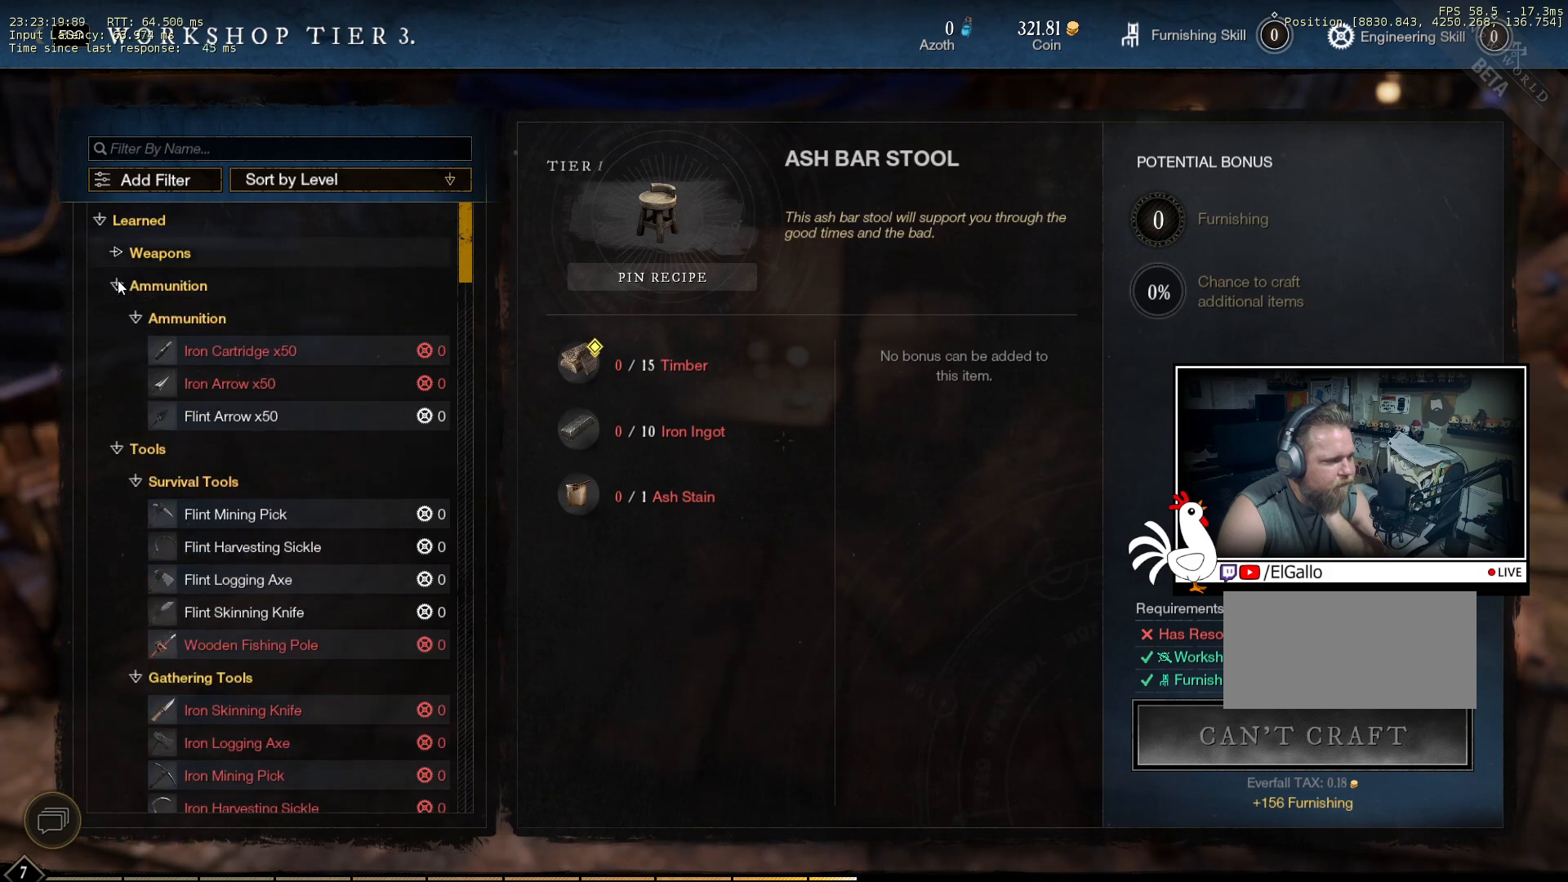
{"keys": [], "mouse": [], "events": [[133, "mouse_left", "down"], [200, "mouse_left", "up"]]}
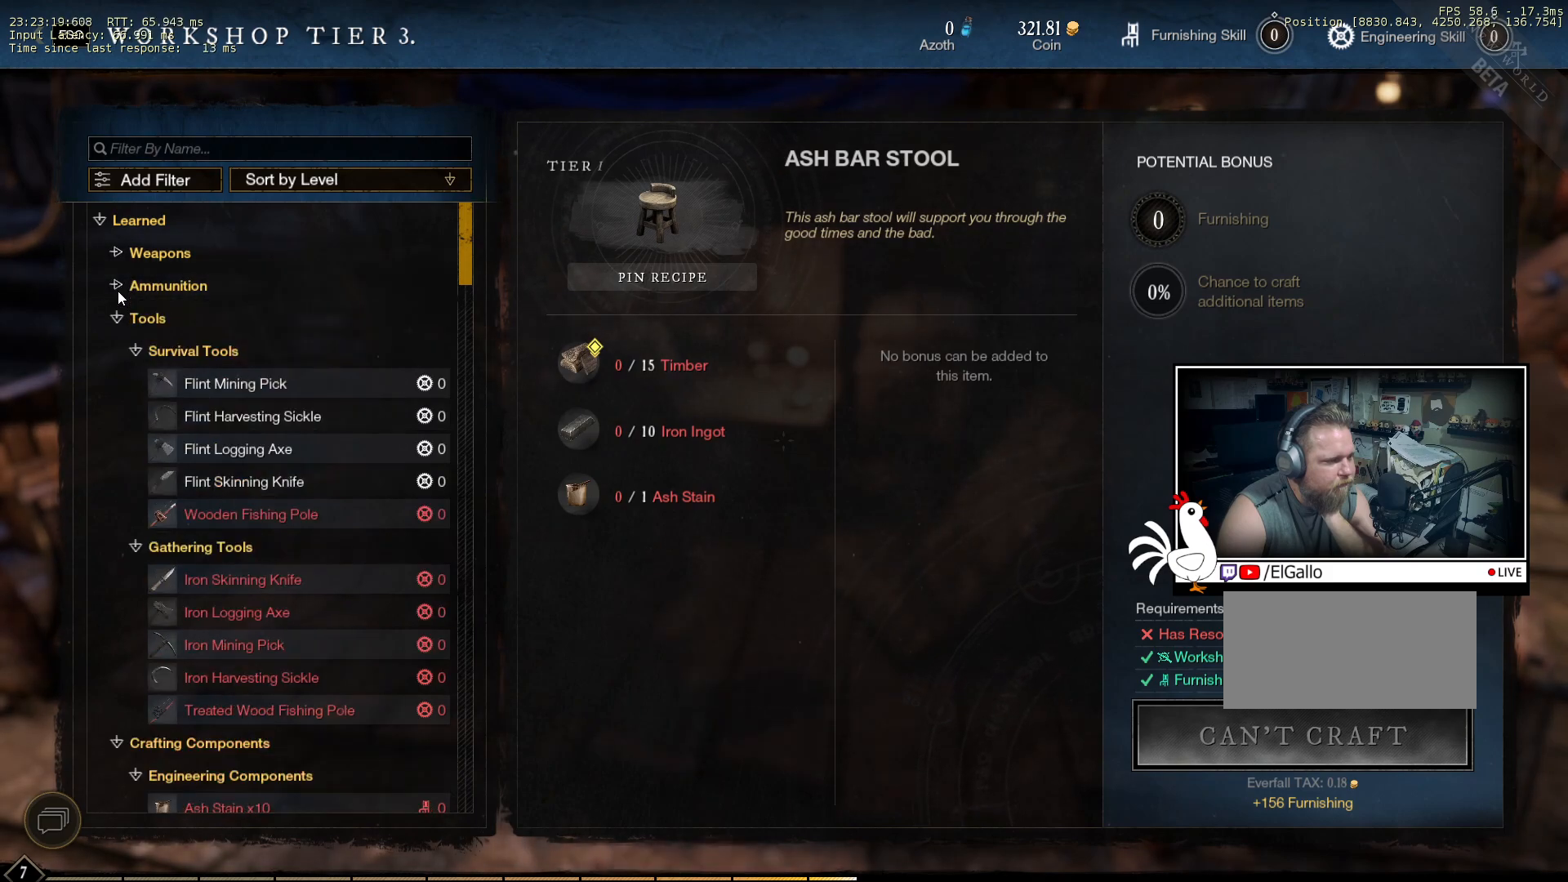
{"keys": [], "mouse": [], "events": []}
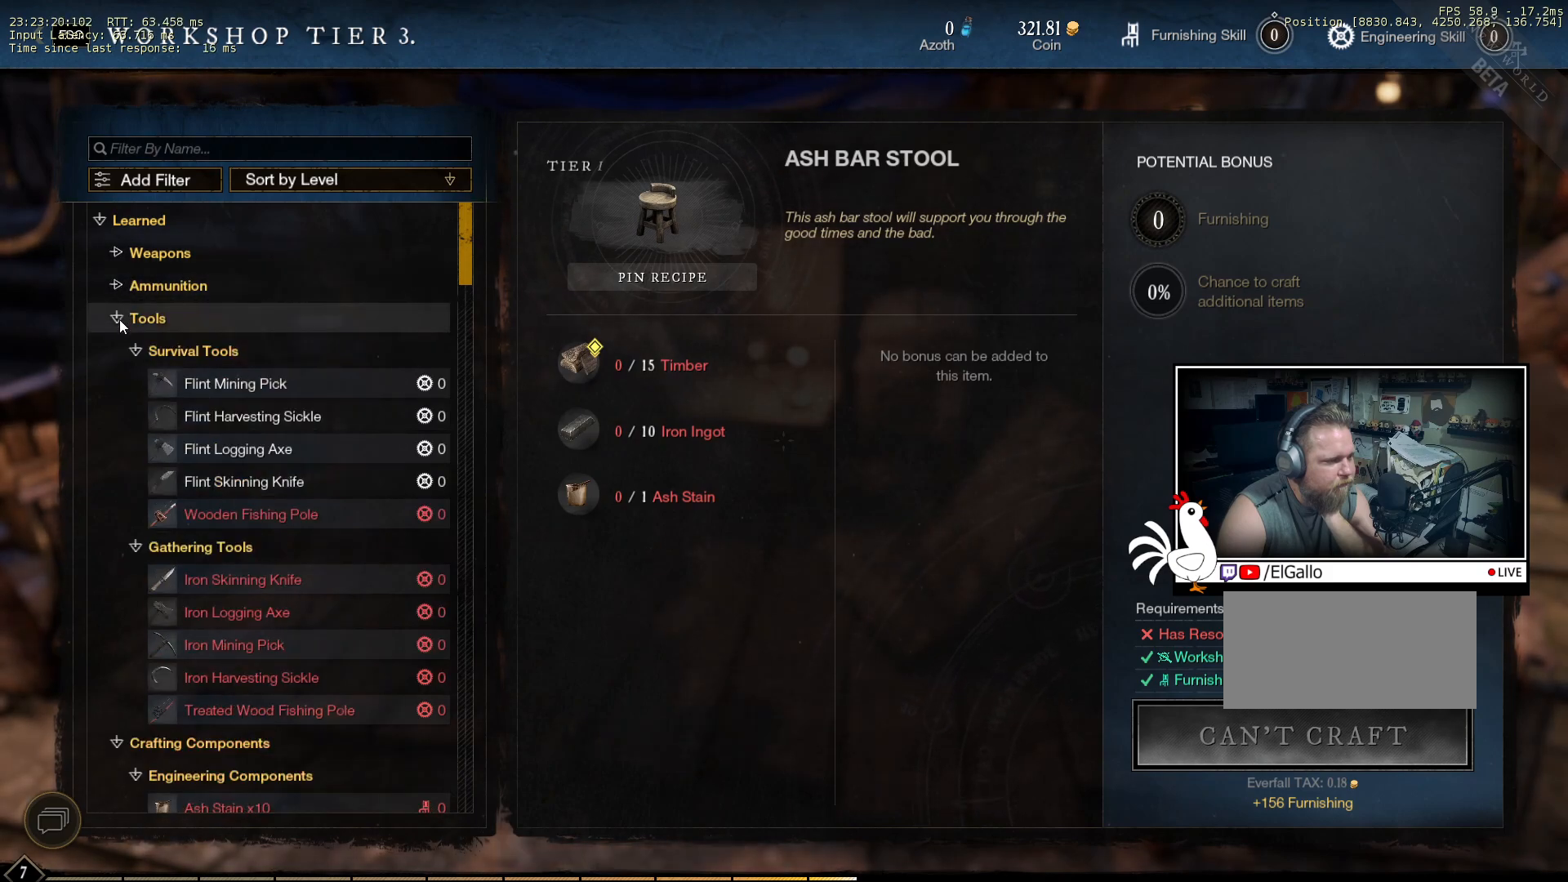
{"keys": [], "mouse": [], "events": [[283, "mouse_left", "down"], [366, "mouse_left", "up"]]}
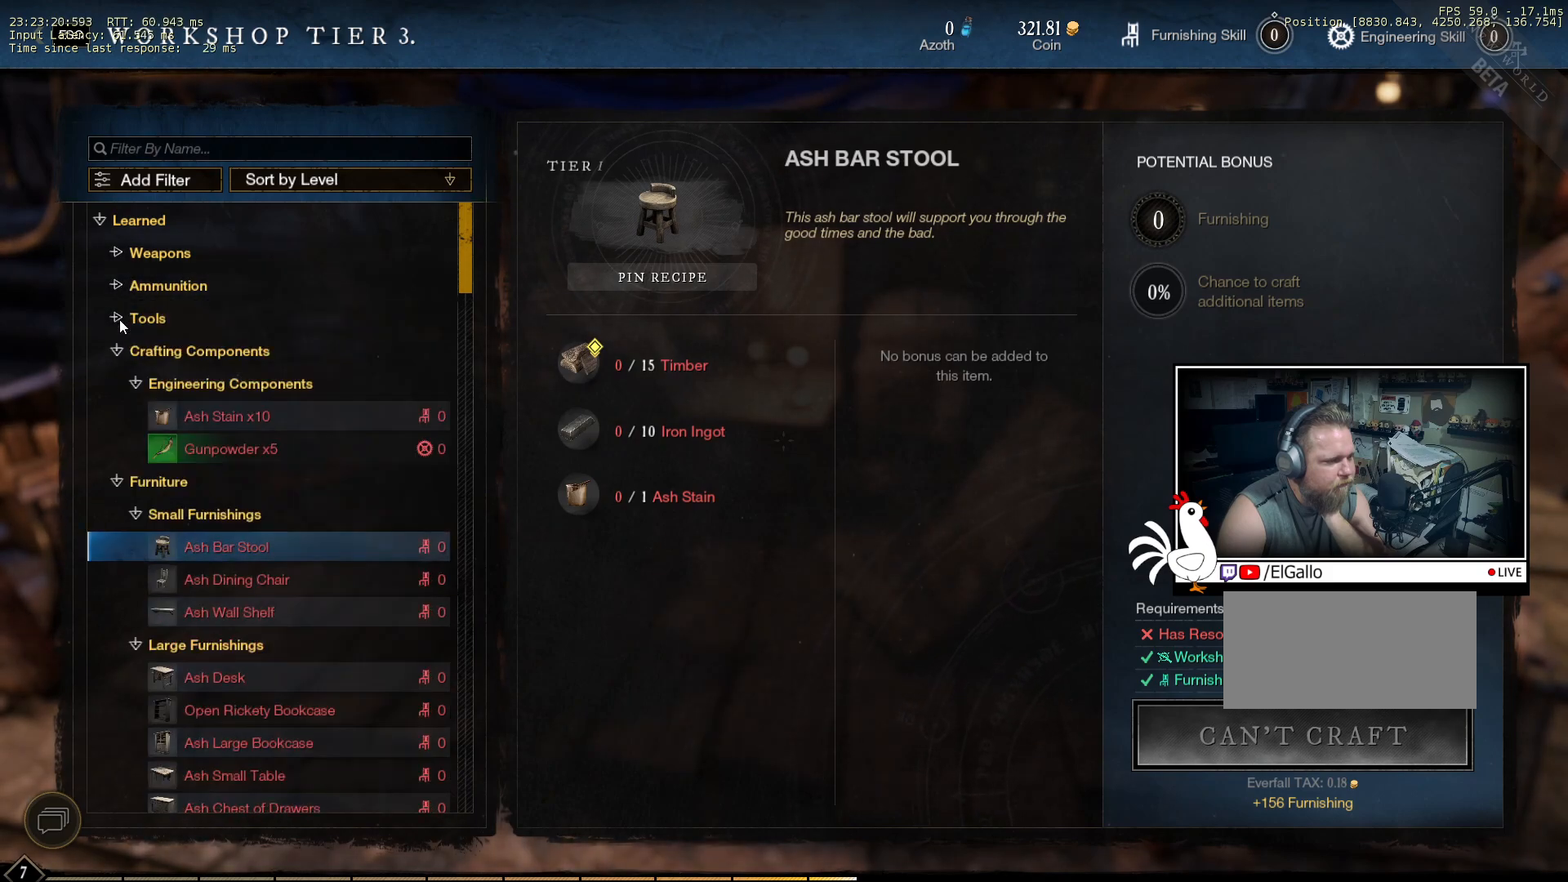
{"keys": [], "mouse": [], "events": []}
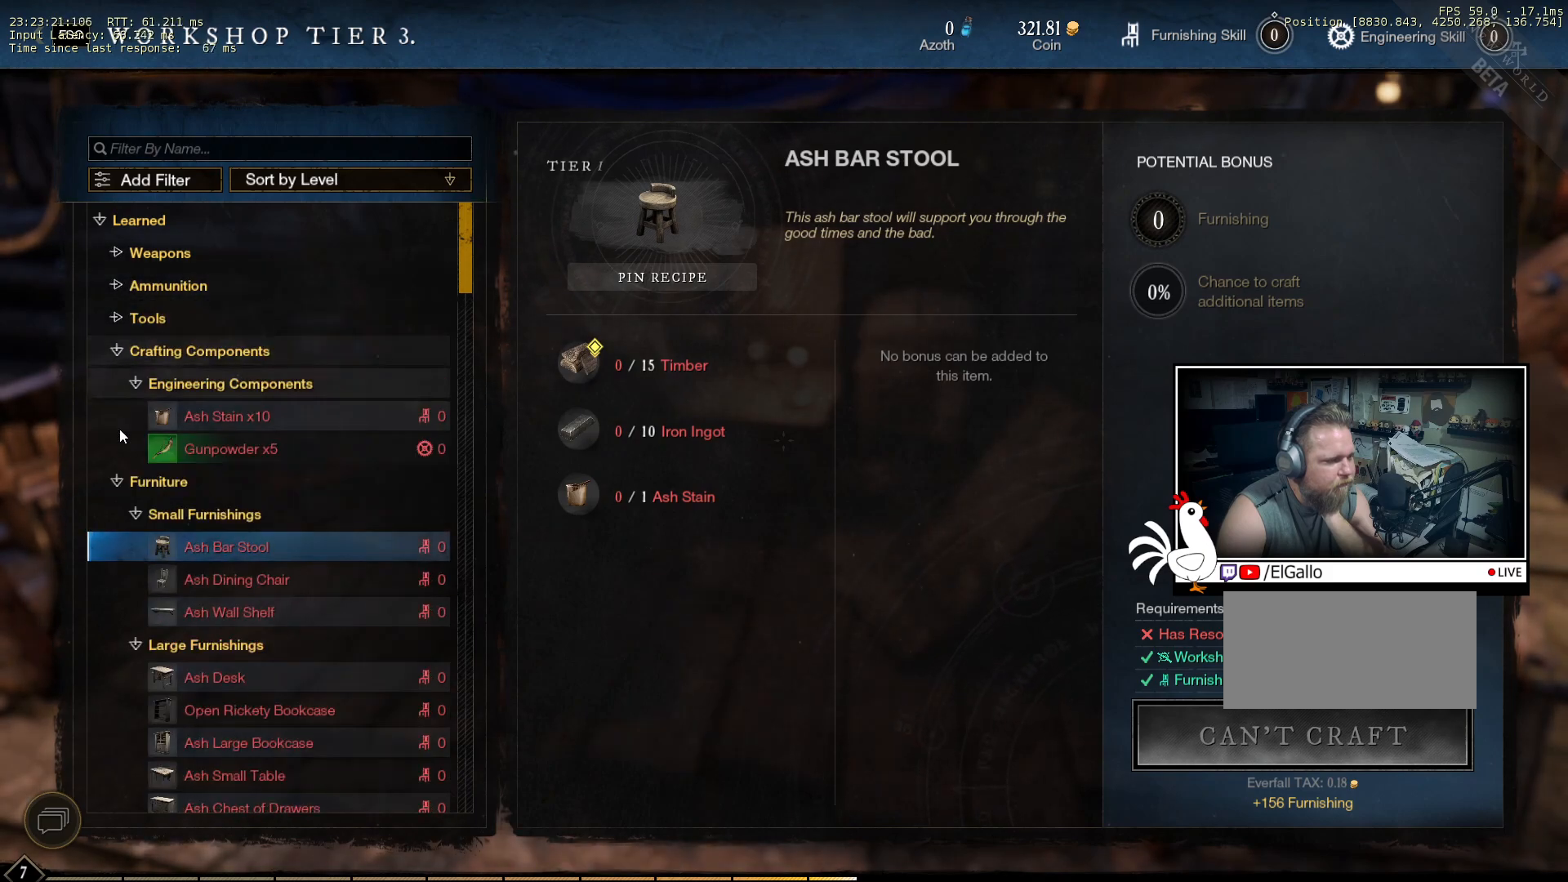
{"keys": [], "mouse": [], "events": []}
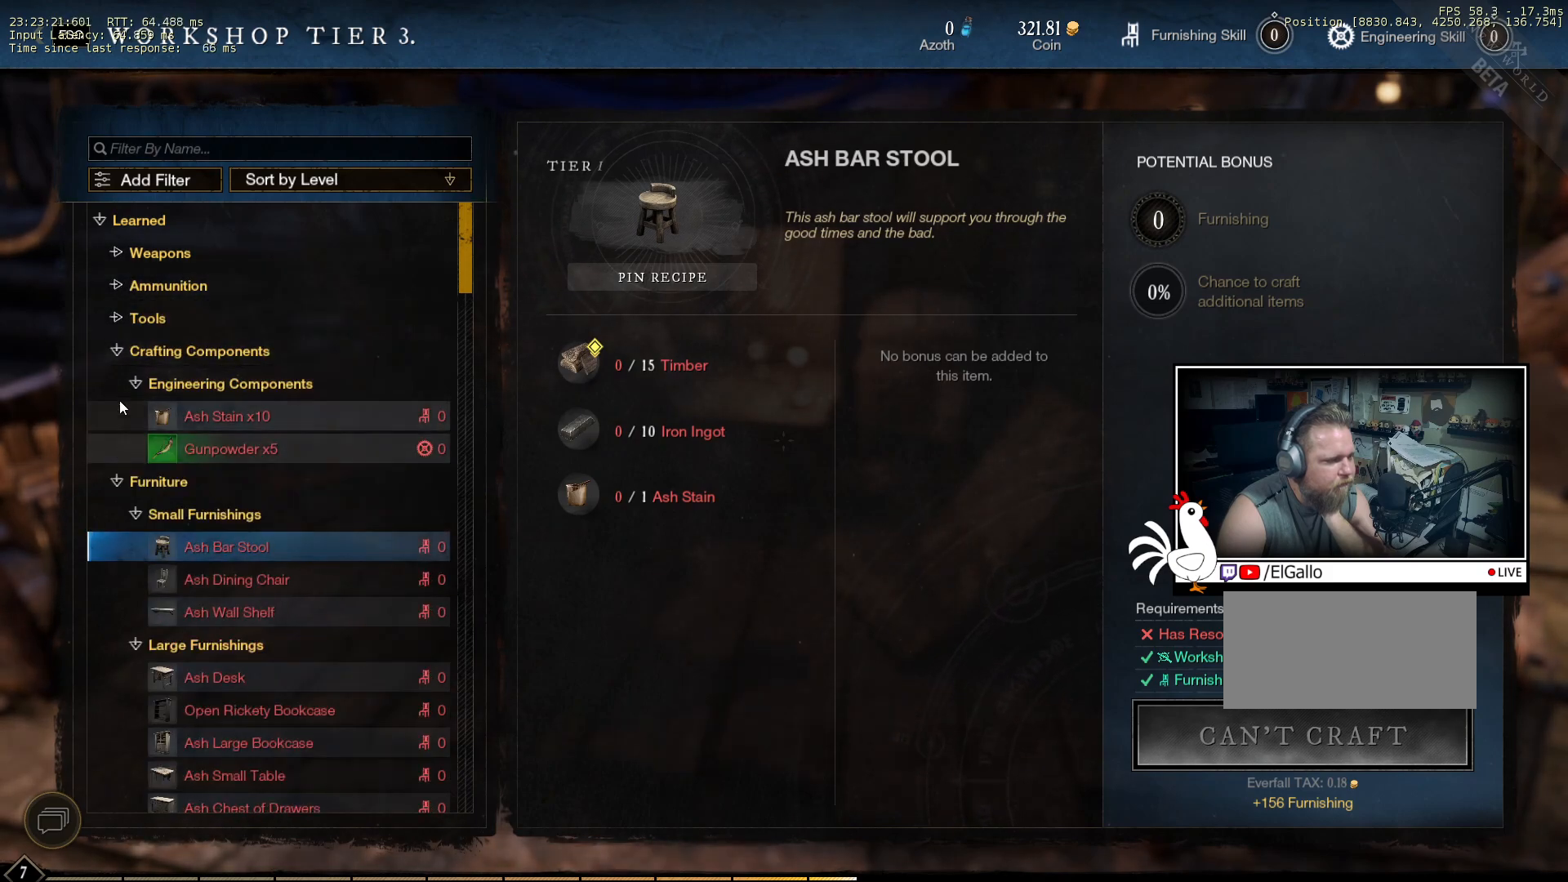
{"keys": [], "mouse": [], "events": []}
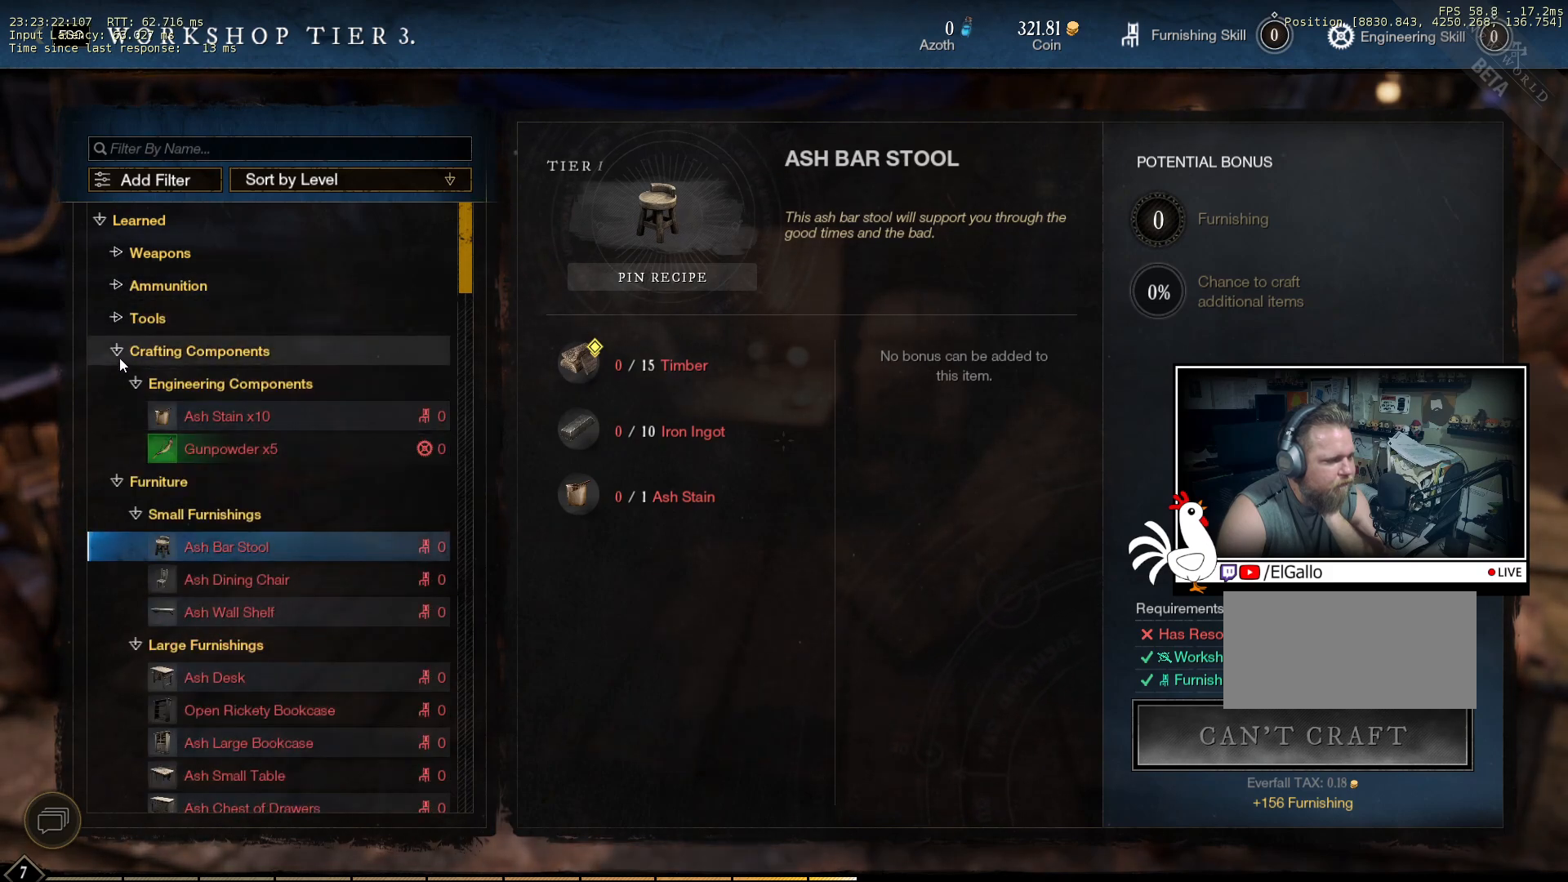
{"keys": [], "mouse": [], "events": []}
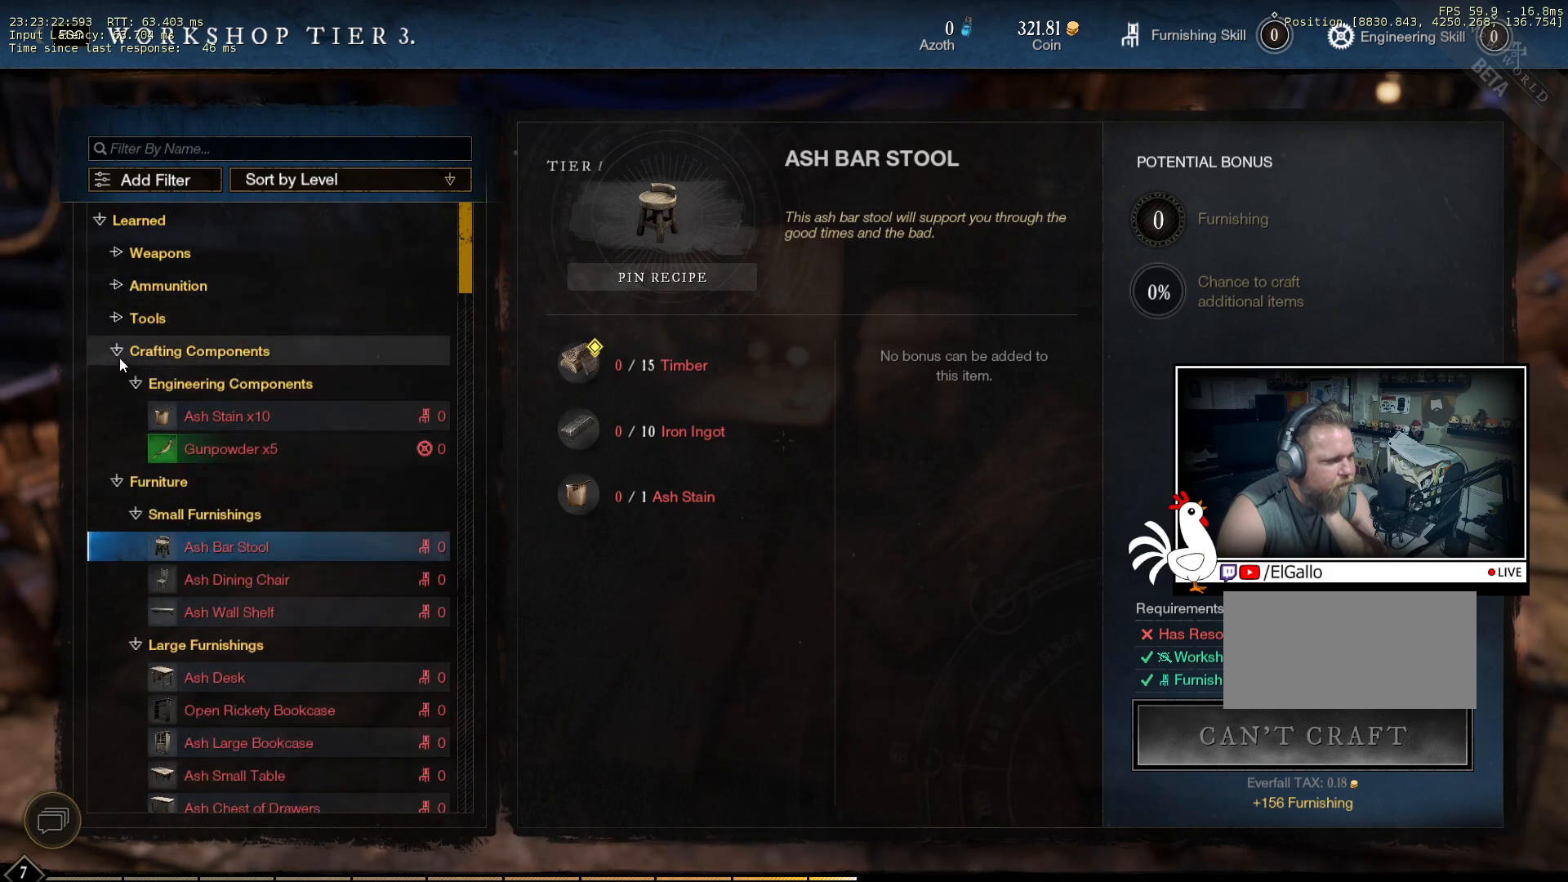
{"keys": [], "mouse": [], "events": []}
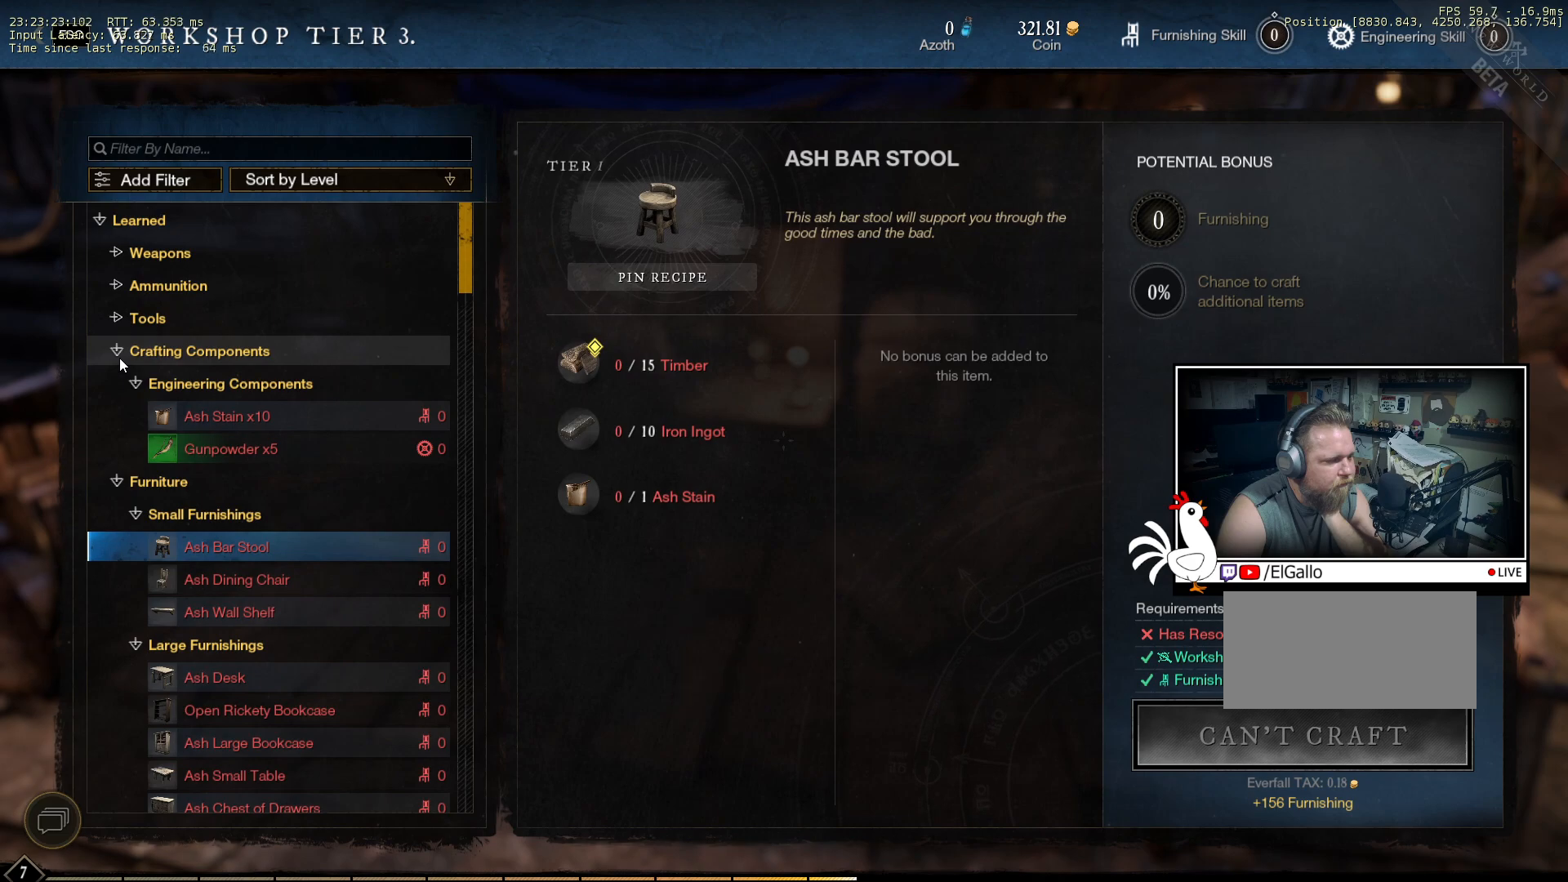
{"keys": [], "mouse": [], "events": []}
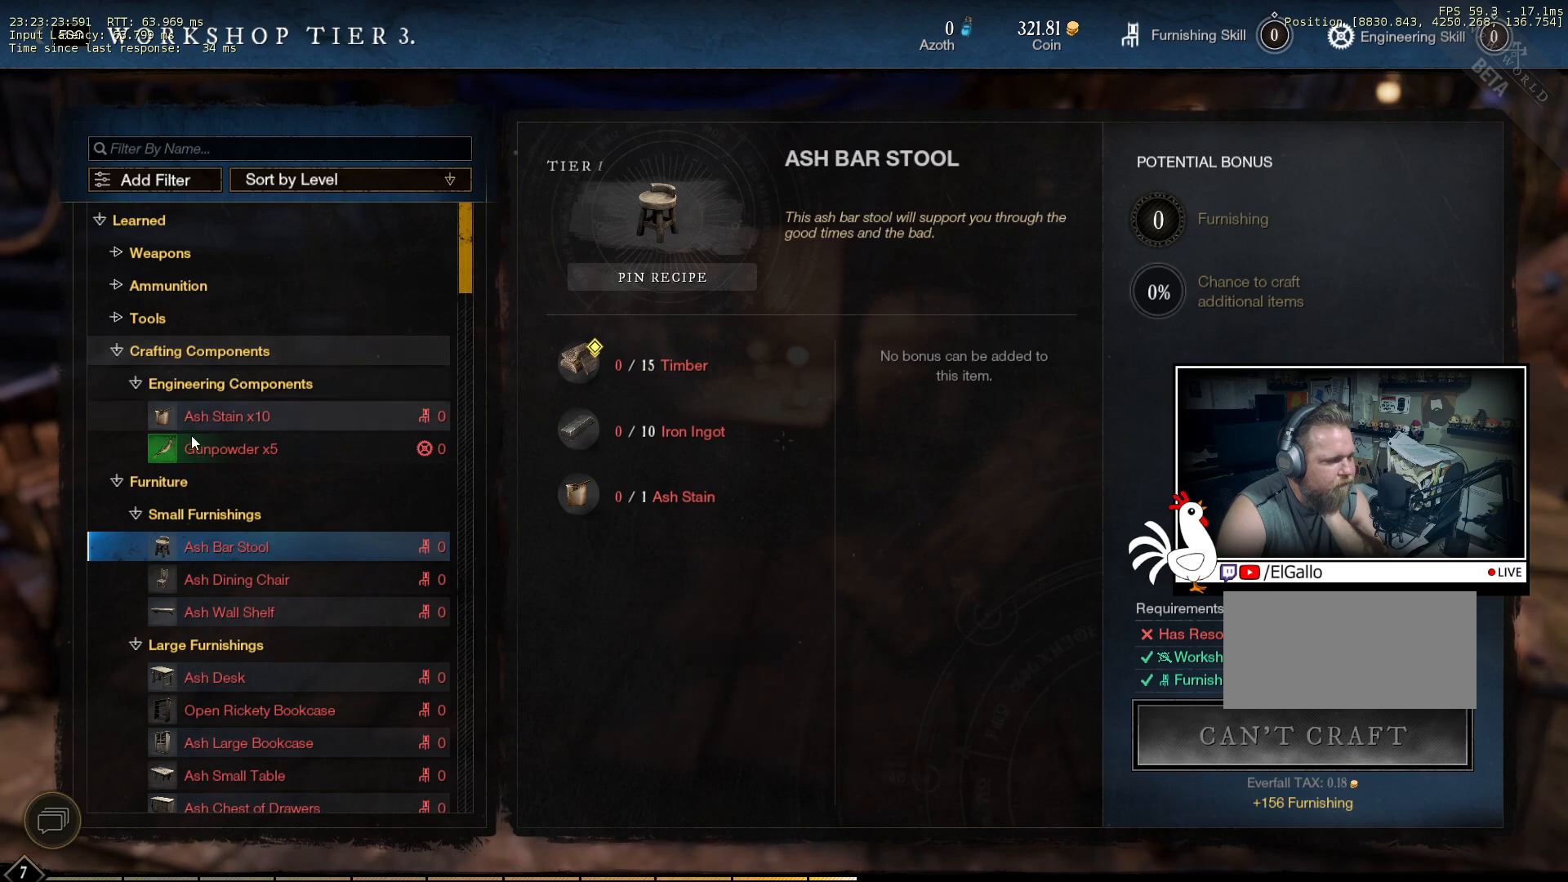
{"keys": [], "mouse": [], "events": [[183, "mouse_left", "down"], [283, "mouse_left", "up"]]}
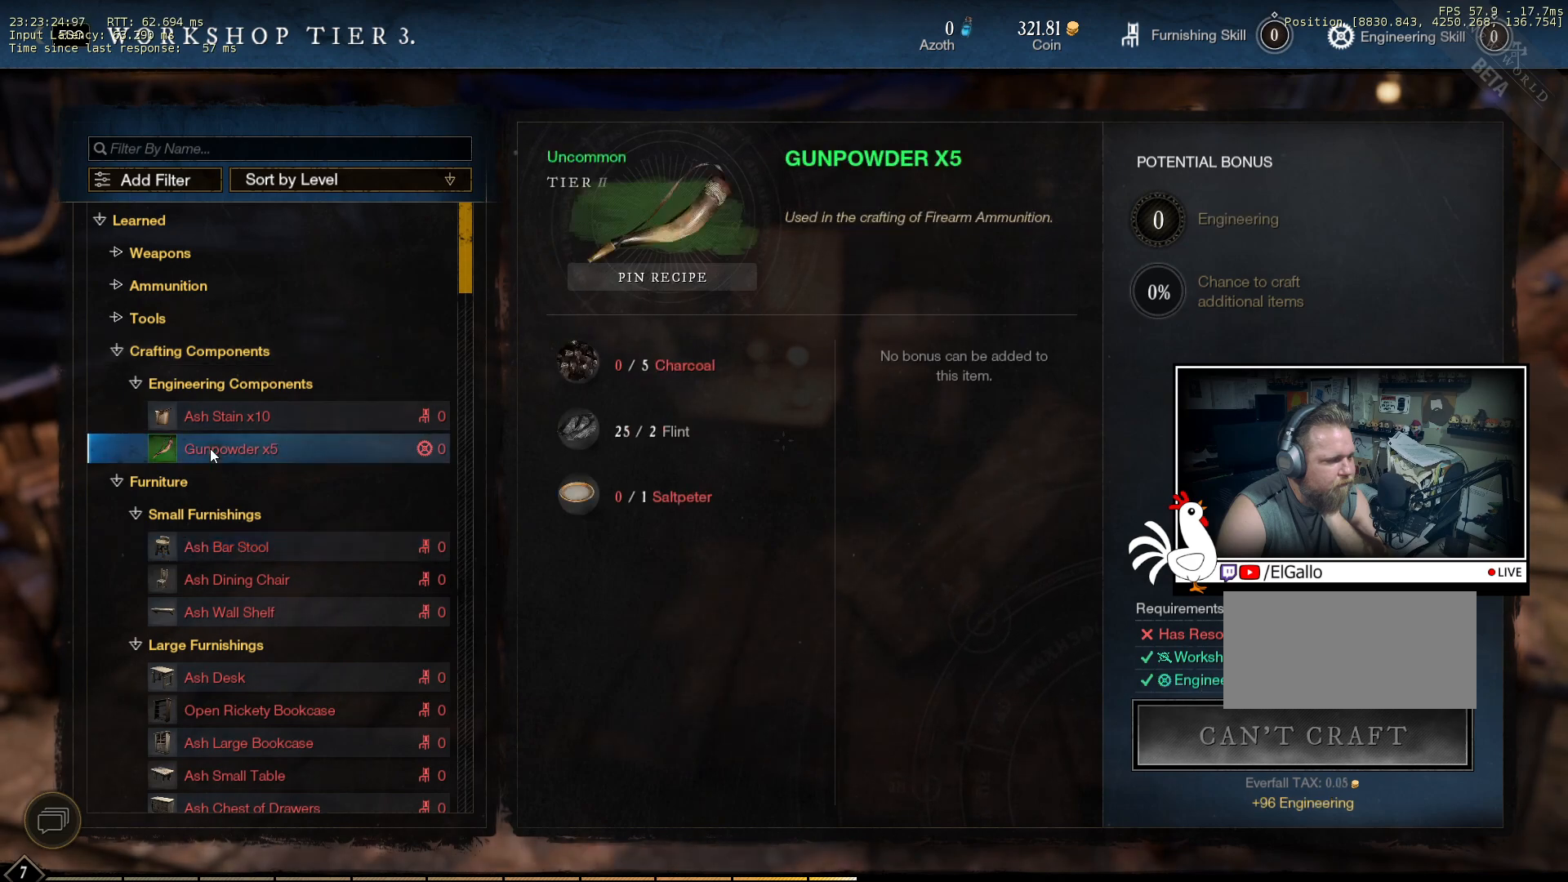
{"keys": [], "mouse": [], "events": []}
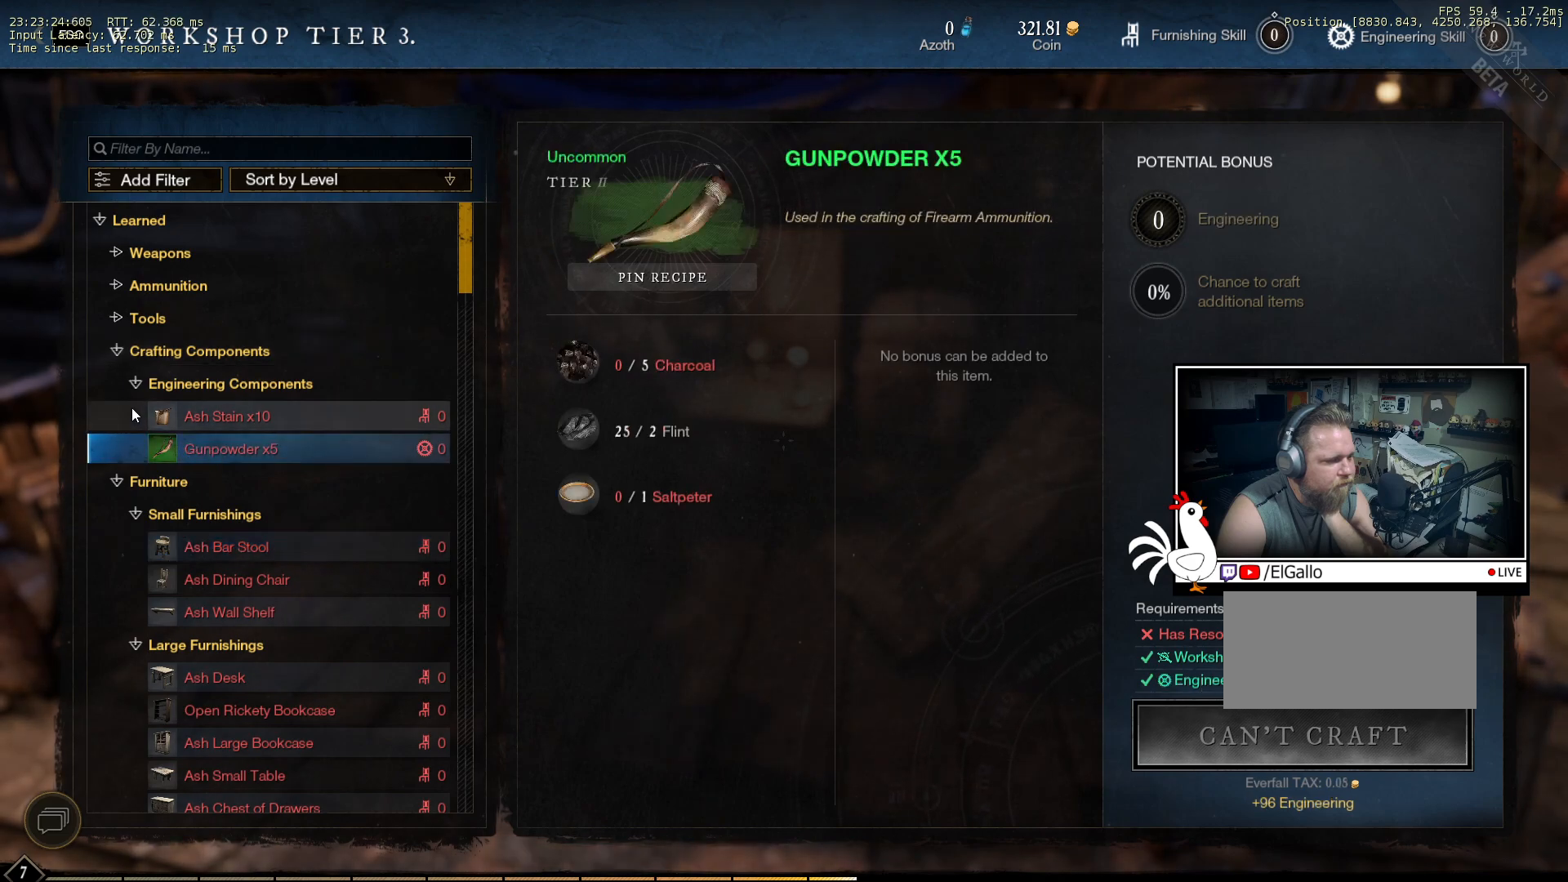
{"keys": [], "mouse": [], "events": []}
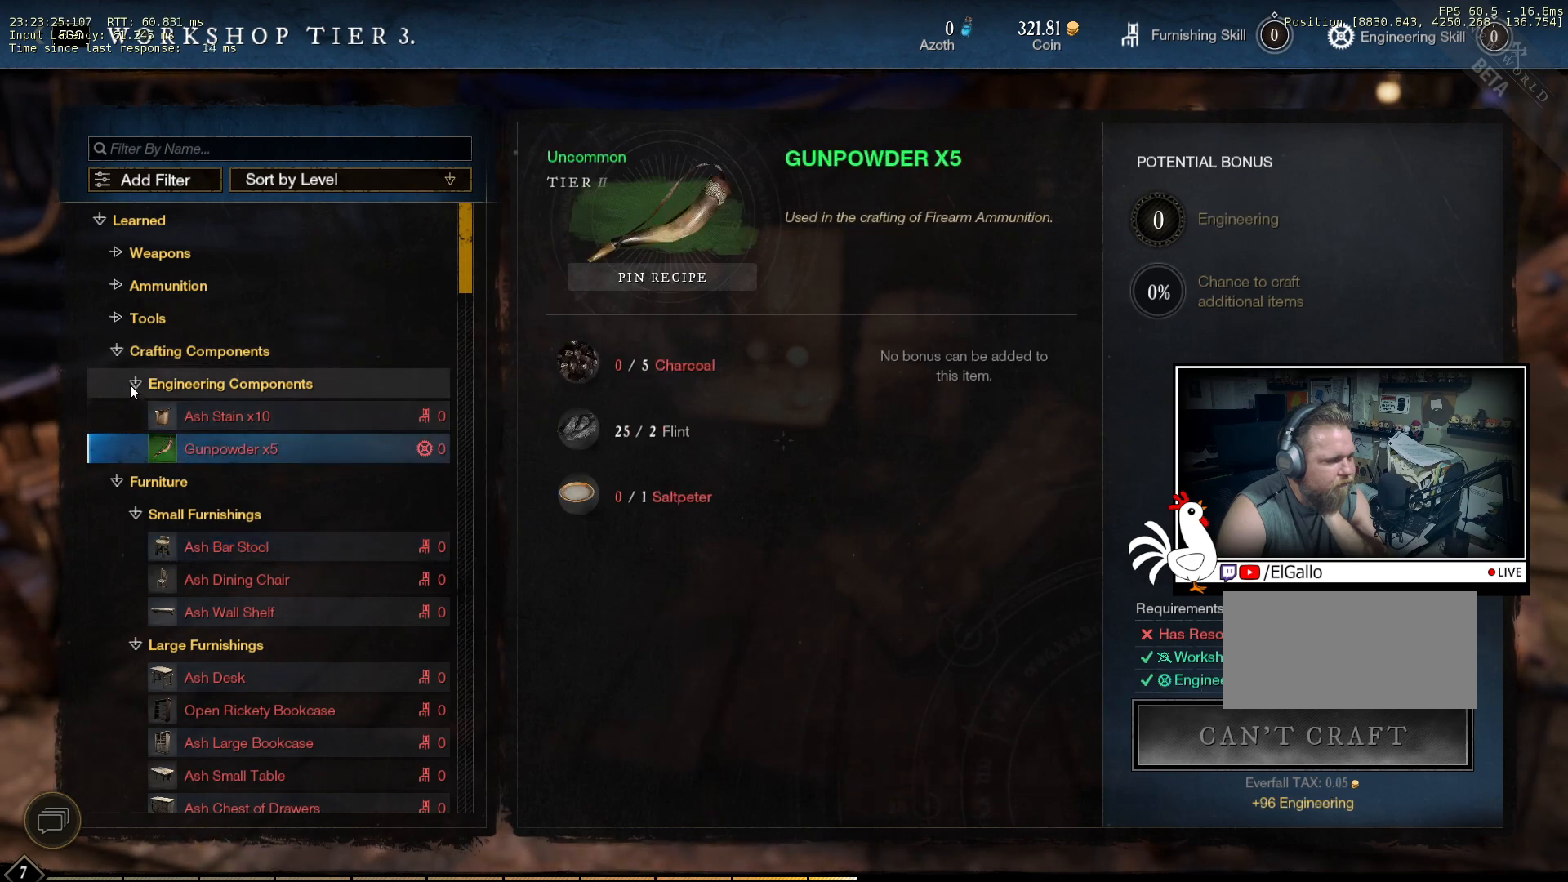
{"keys": [], "mouse": [], "events": []}
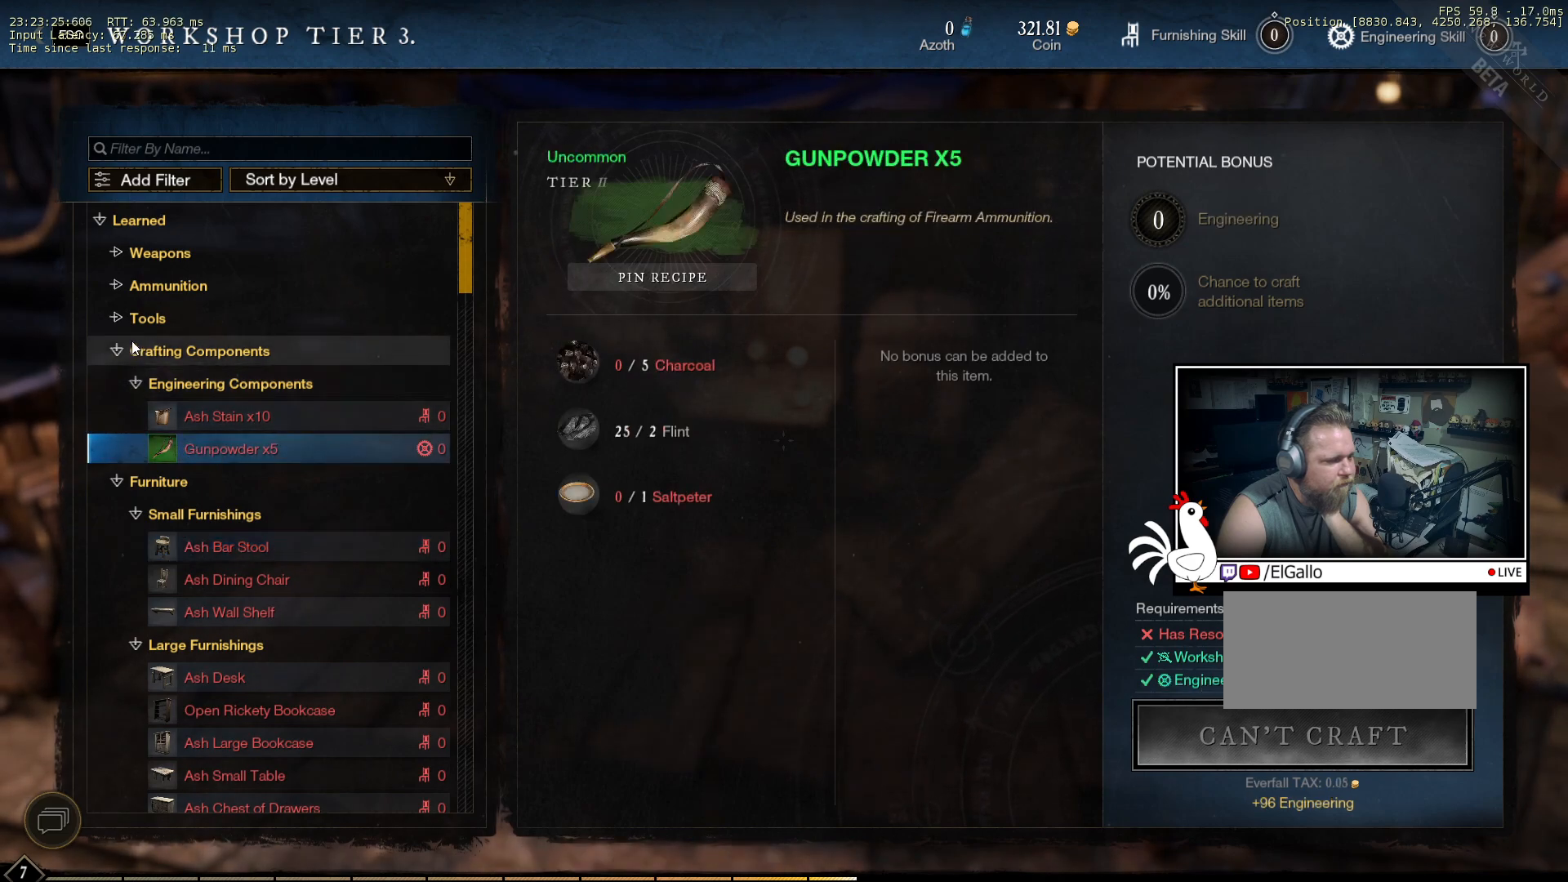
{"keys": [], "mouse": [], "events": [[333, "mouse_left", "down"], [433, "mouse_left", "up"]]}
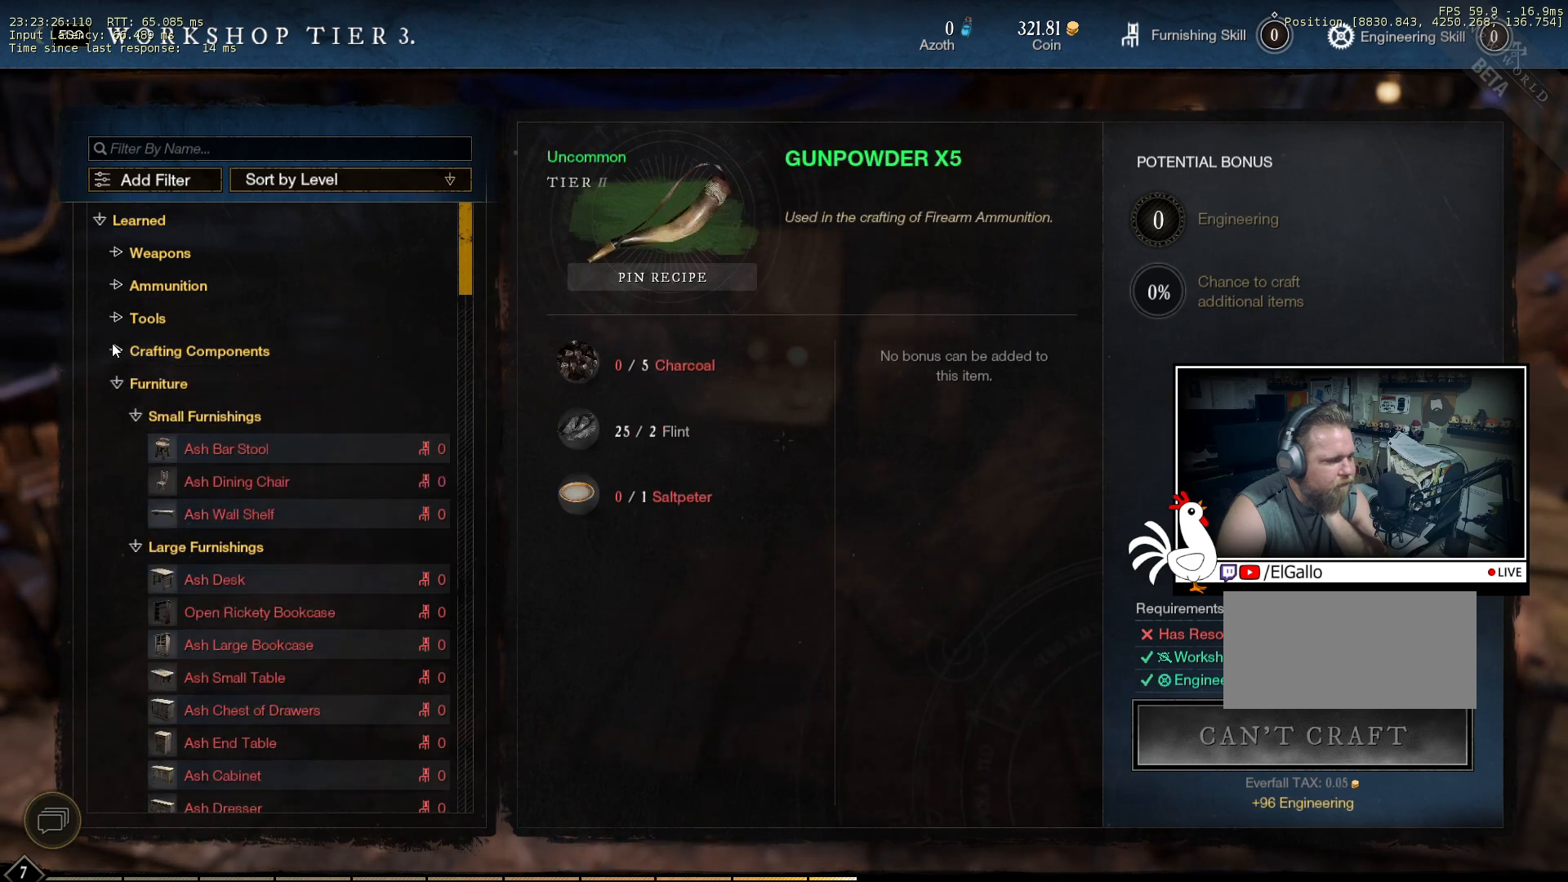
{"keys": [], "mouse": ["left"], "events": [[500, "mouse_left", "down"]]}
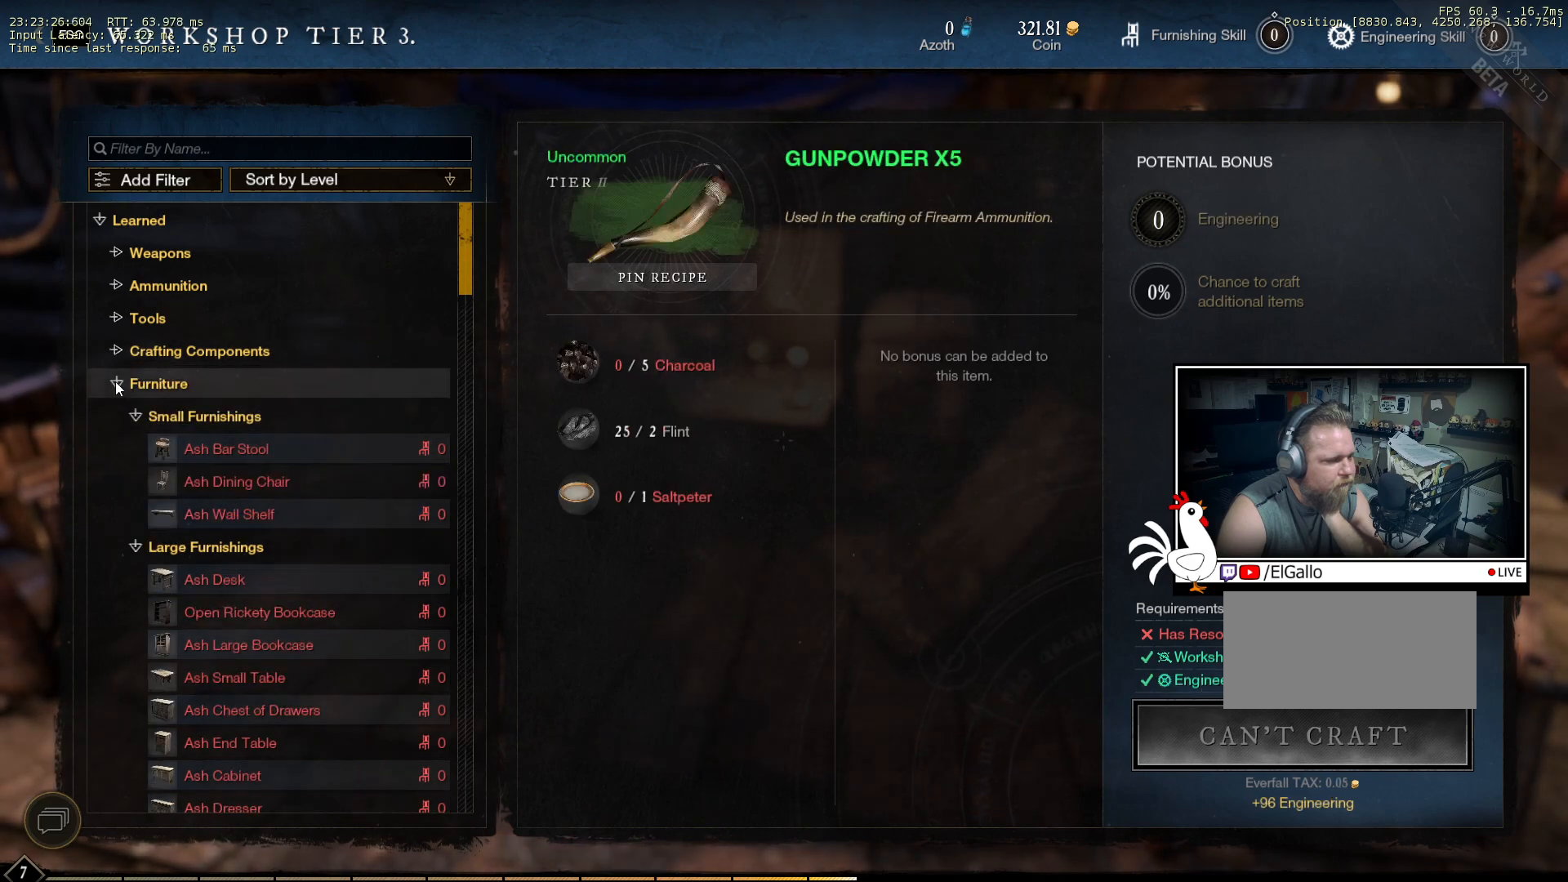
{"keys": [], "mouse": [], "events": [[100, "mouse_left", "up"]]}
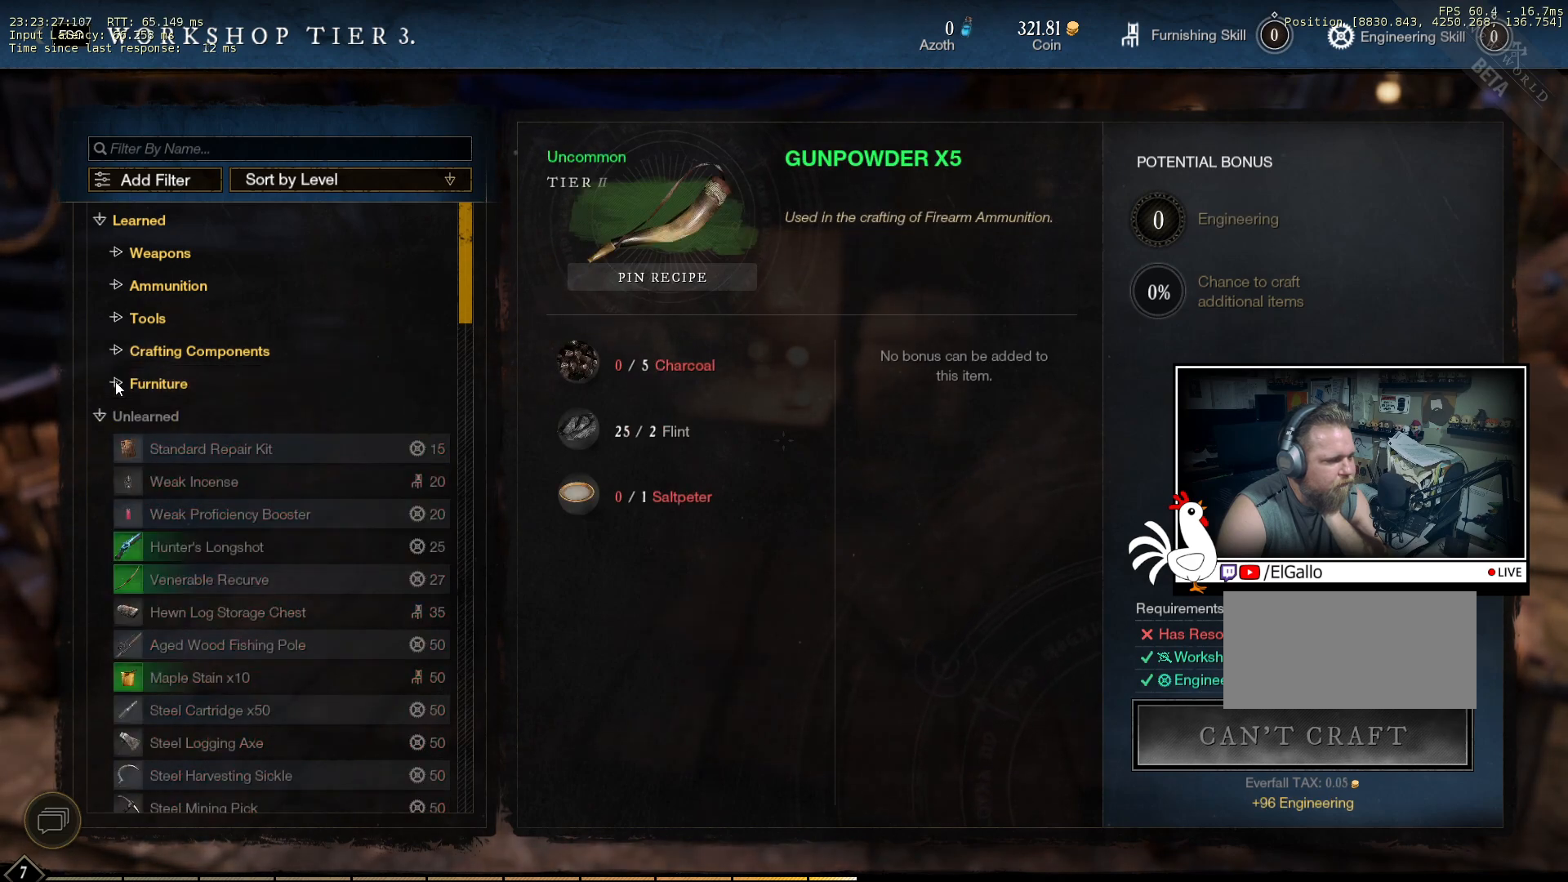
{"keys": [], "mouse": [], "events": []}
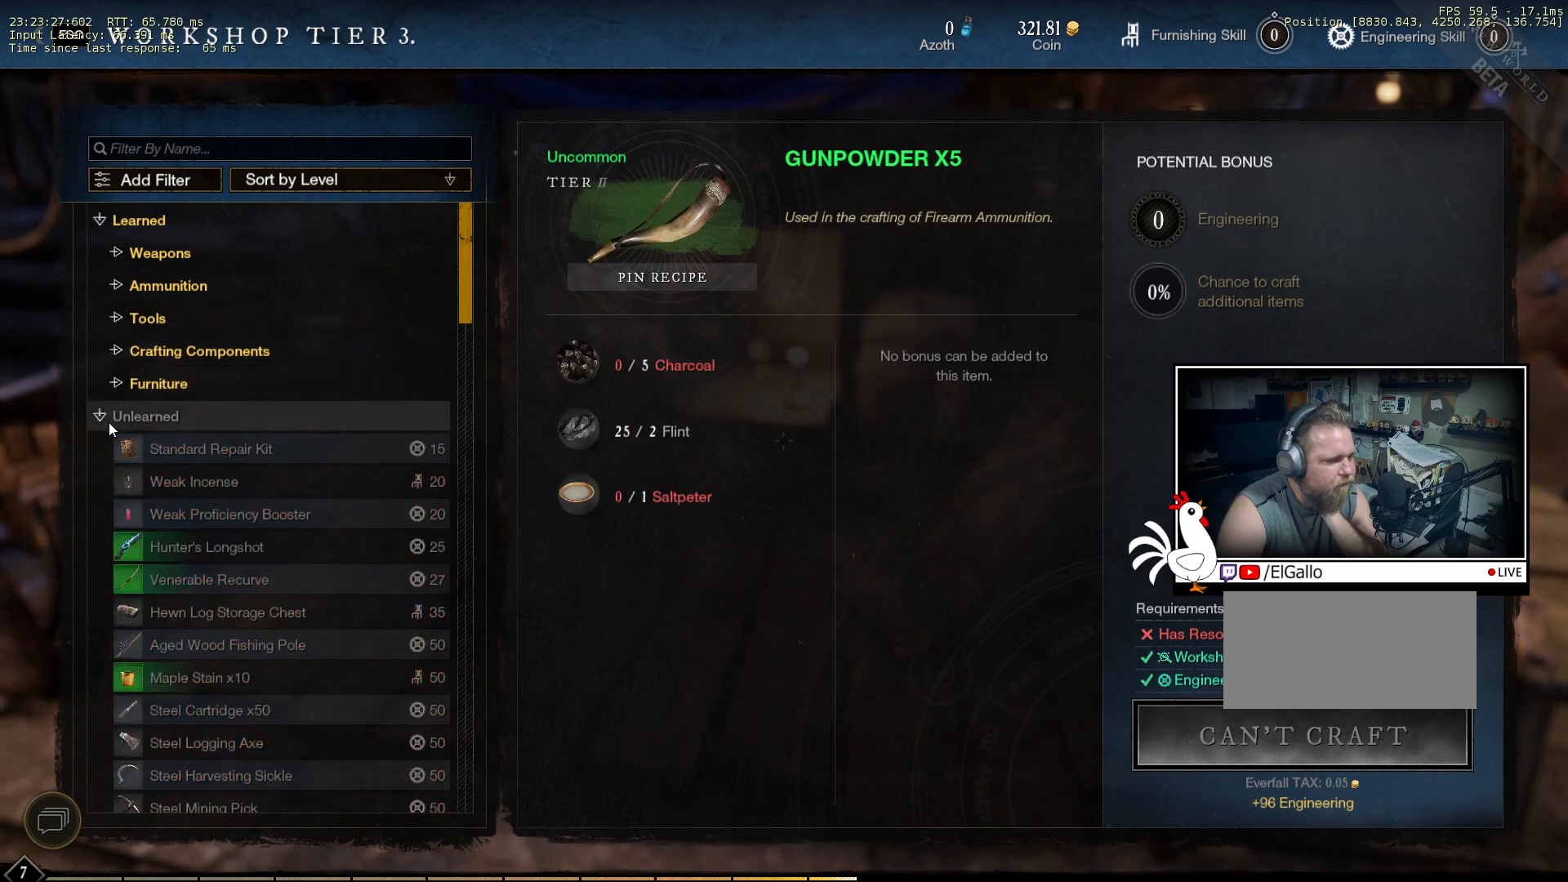
{"keys": [], "mouse": [], "events": []}